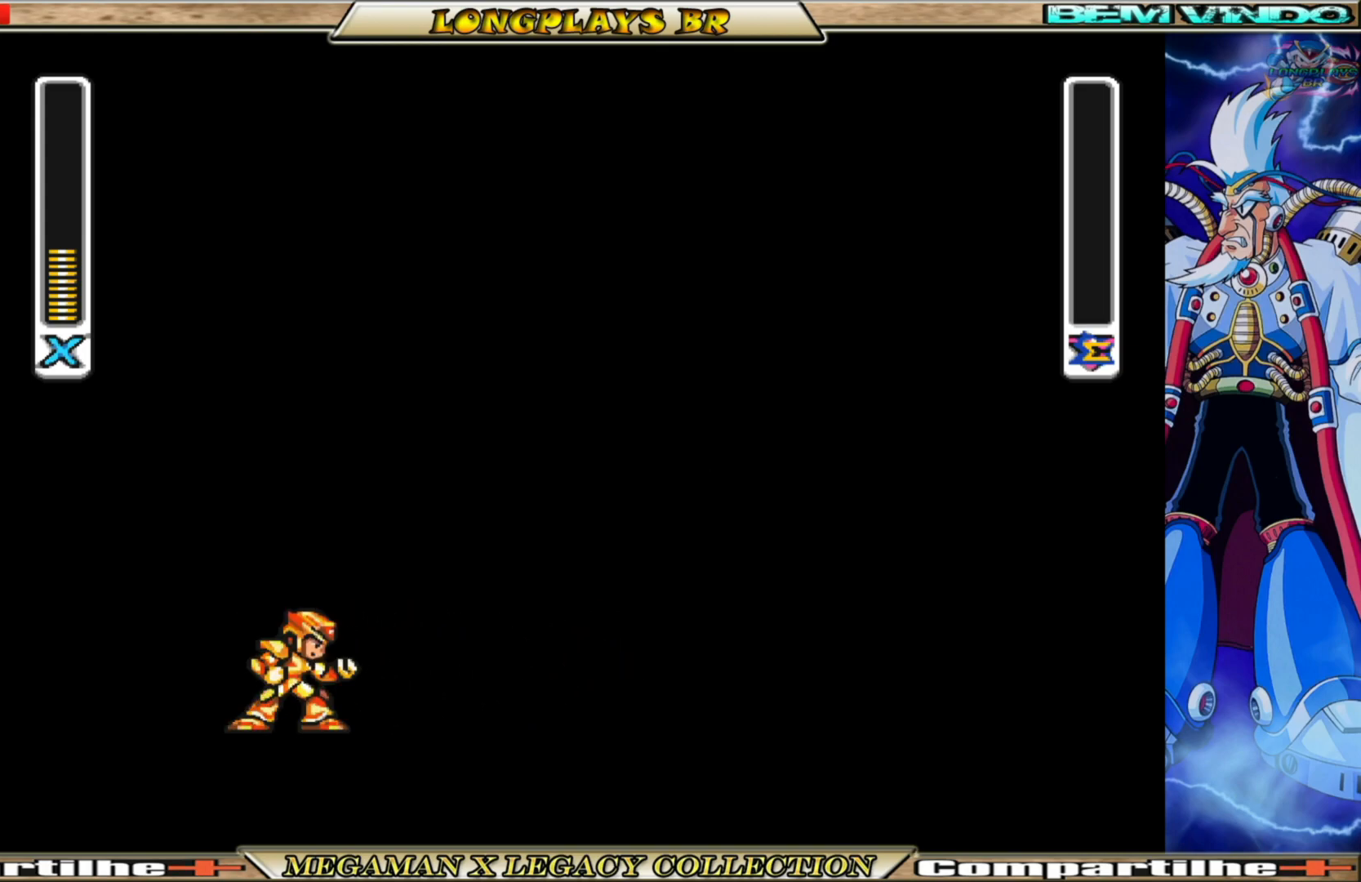
Gameplay with a controller (Xbox layout); each line is a JSON object with the inputs held at the frame after it. "events" lists button and stick changes between this image and that frame as [ms after this image, input, new state], when the widget could be followed in between.
{"buttons": [], "left_stick": "center", "right_stick": "center", "events": [[283, "START", "down"], [483, "START", "up"]]}
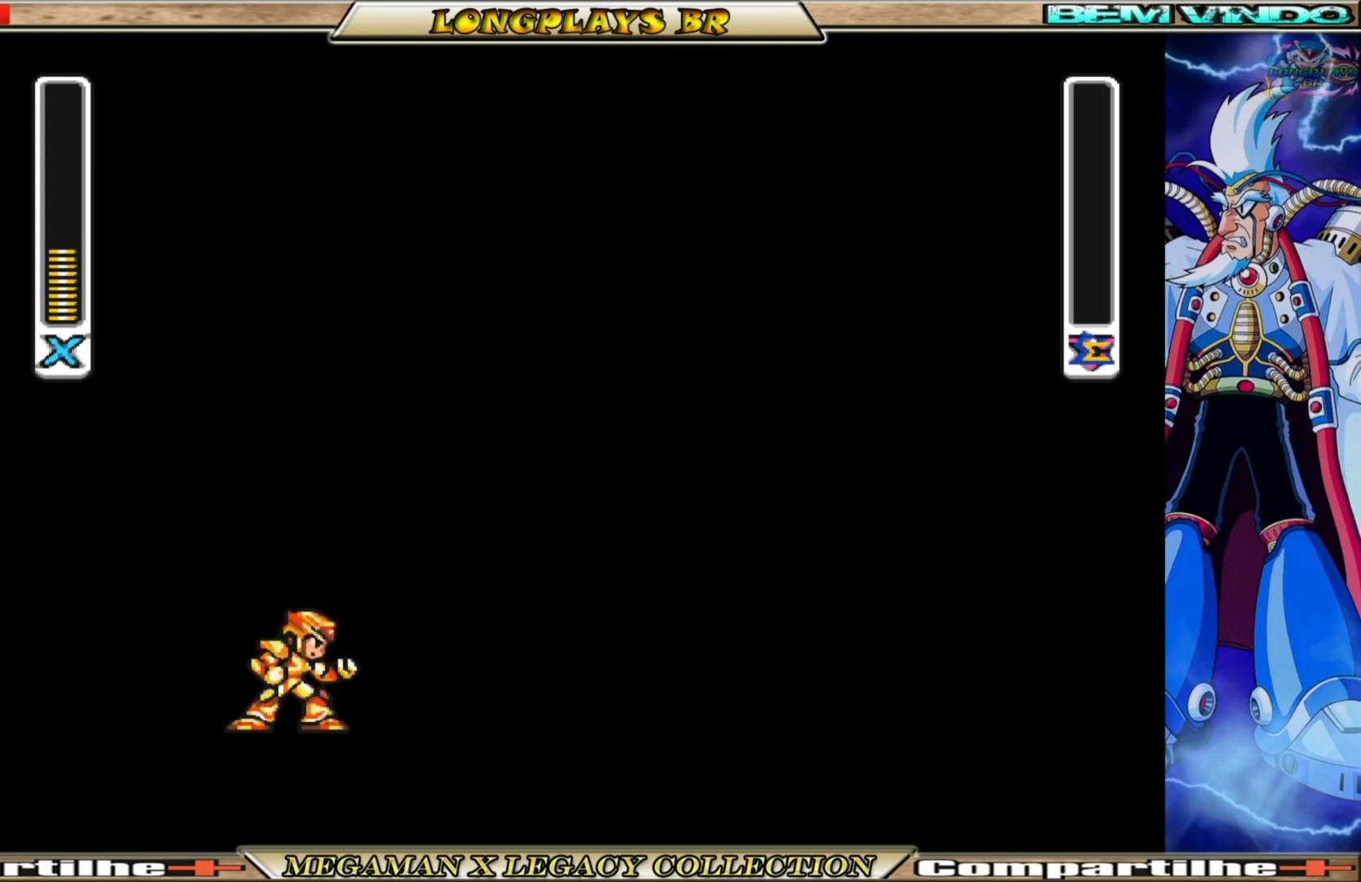
{"buttons": ["START"], "left_stick": "center", "right_stick": "center", "events": [[333, "START", "down"]]}
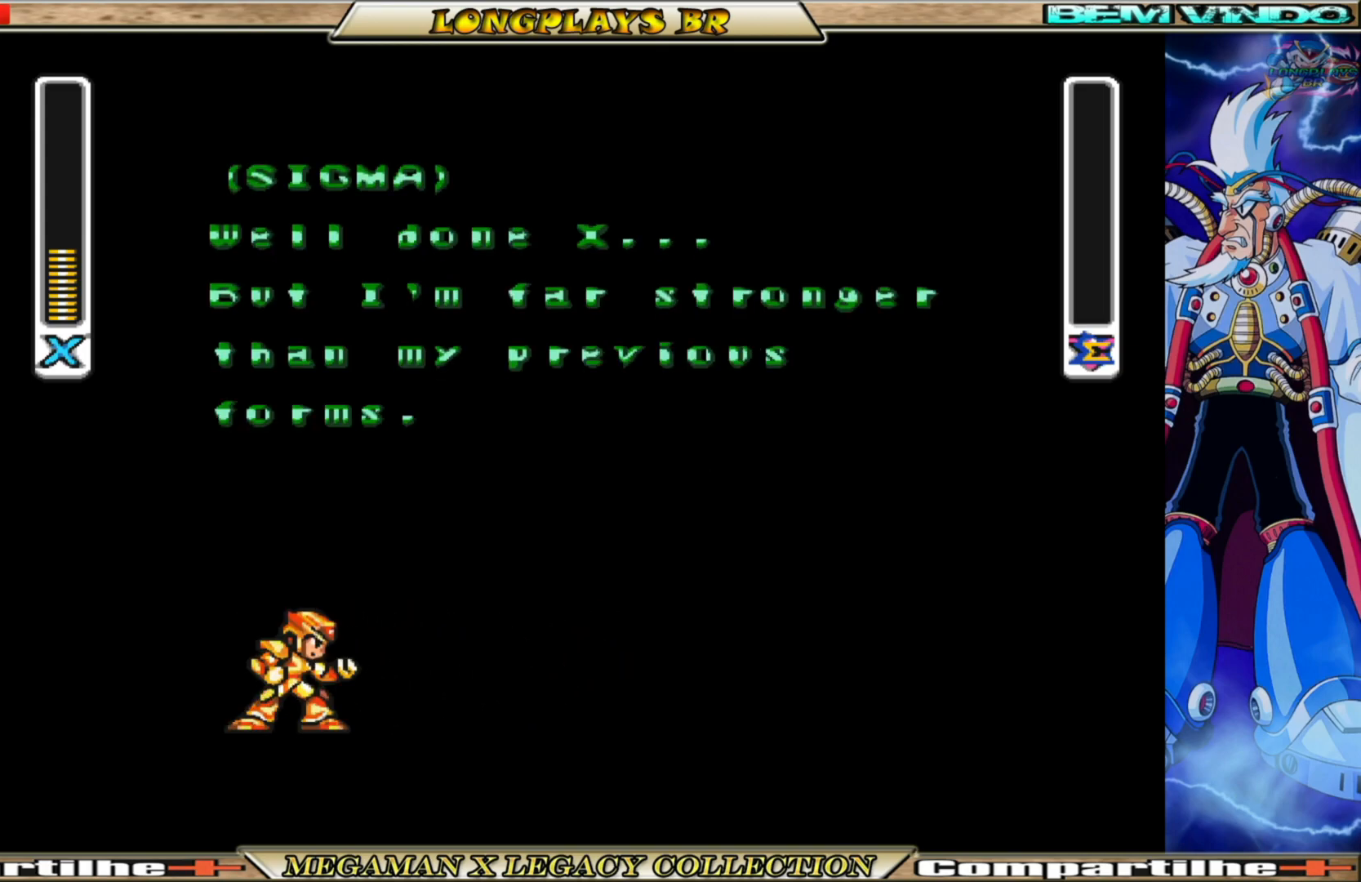
{"buttons": ["START"], "left_stick": "center", "right_stick": "center", "events": []}
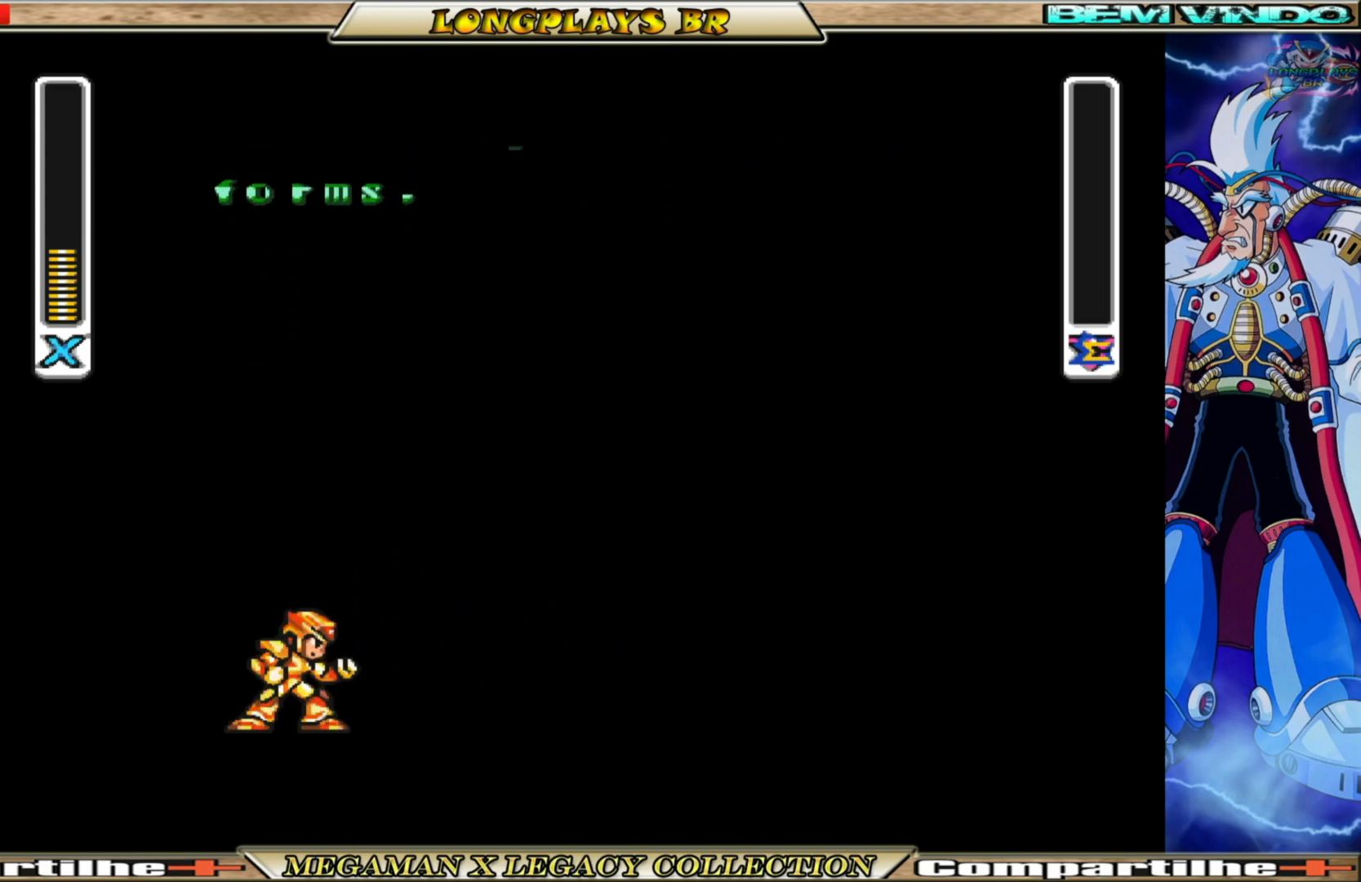
{"buttons": ["START"], "left_stick": "center", "right_stick": "center", "events": []}
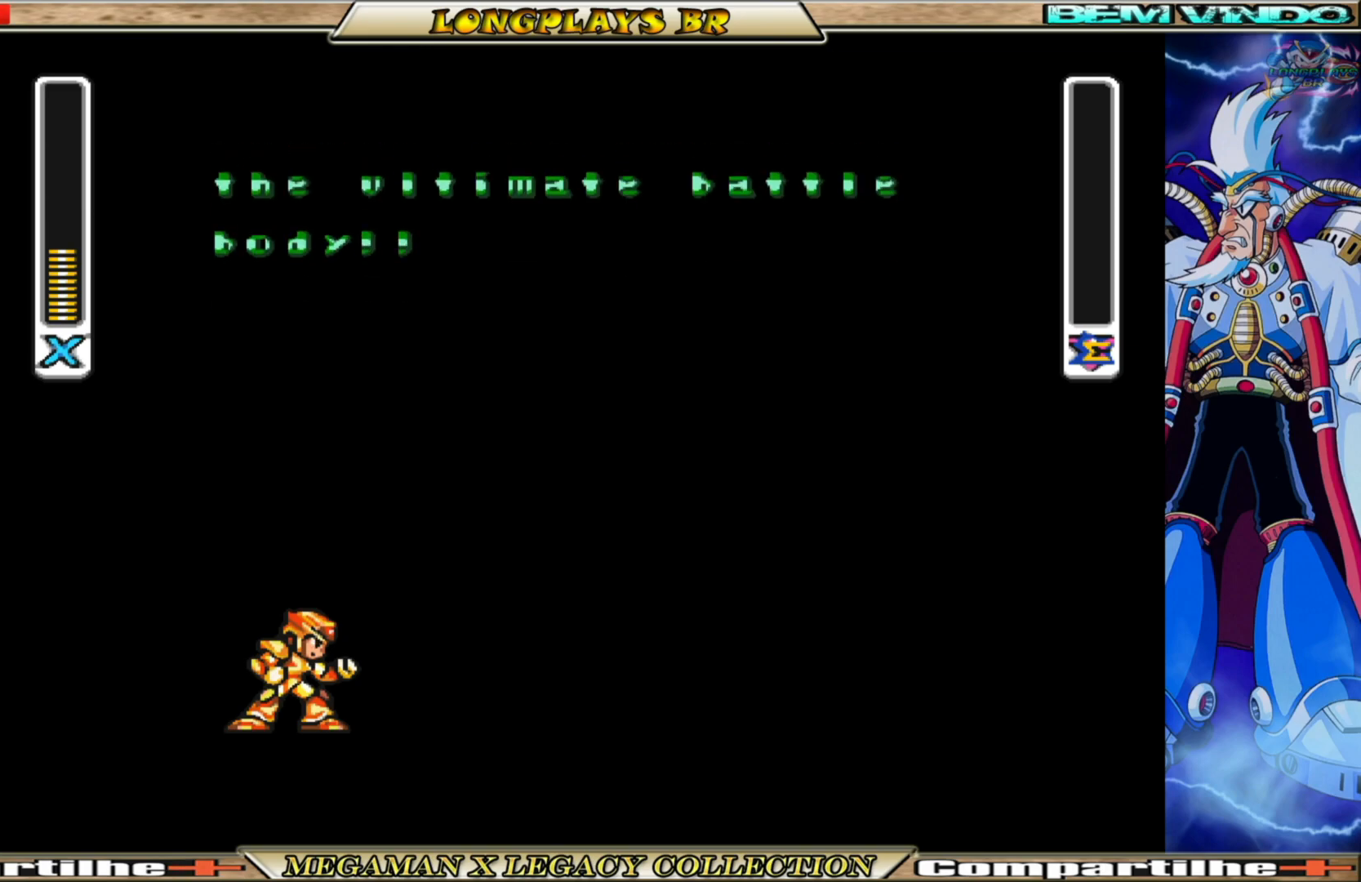
{"buttons": ["START"], "left_stick": "center", "right_stick": "center", "events": []}
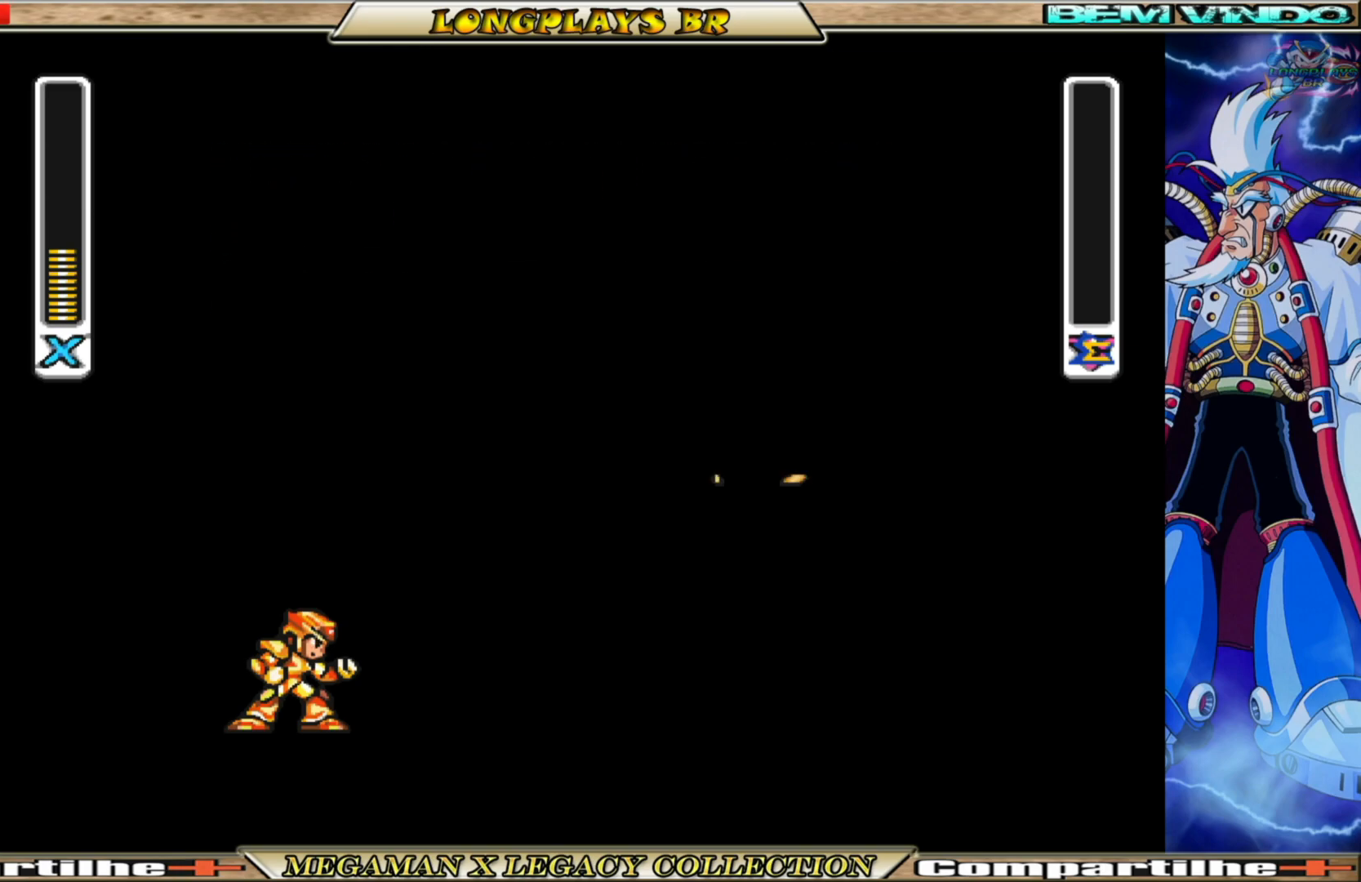
{"buttons": ["START"], "left_stick": "center", "right_stick": "center", "events": []}
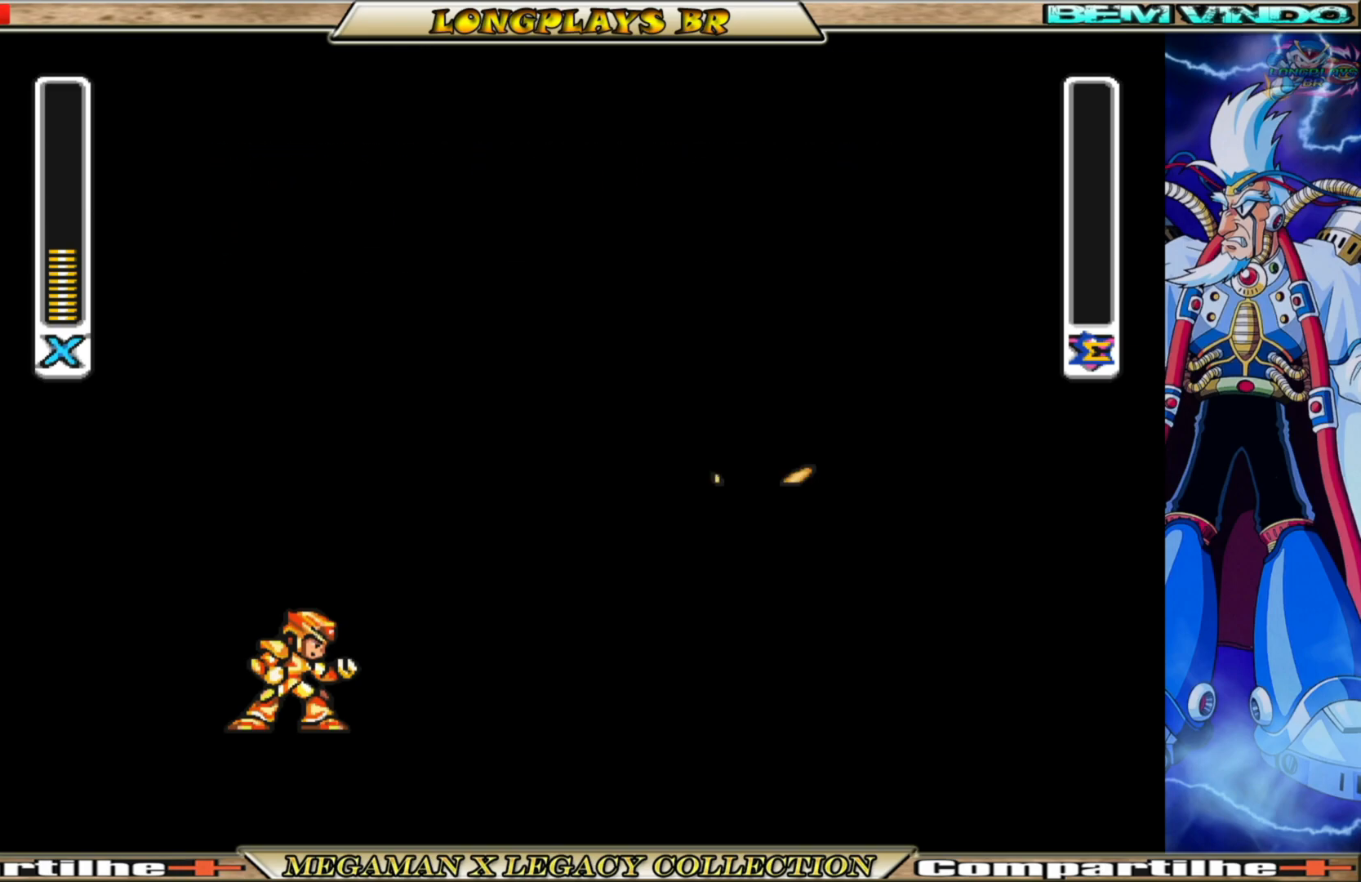
{"buttons": ["START"], "left_stick": "center", "right_stick": "center", "events": []}
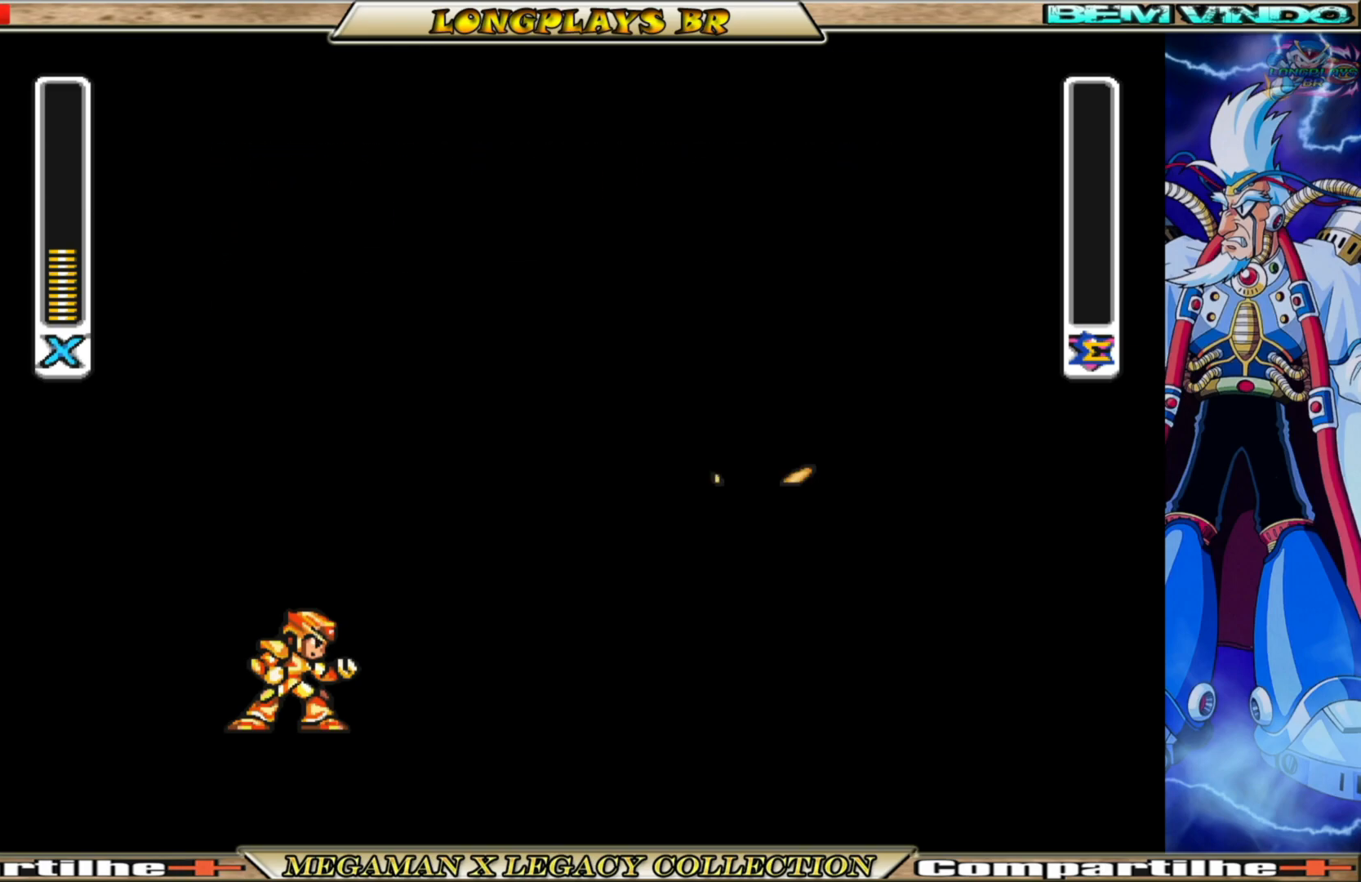
{"buttons": ["START"], "left_stick": "center", "right_stick": "center", "events": []}
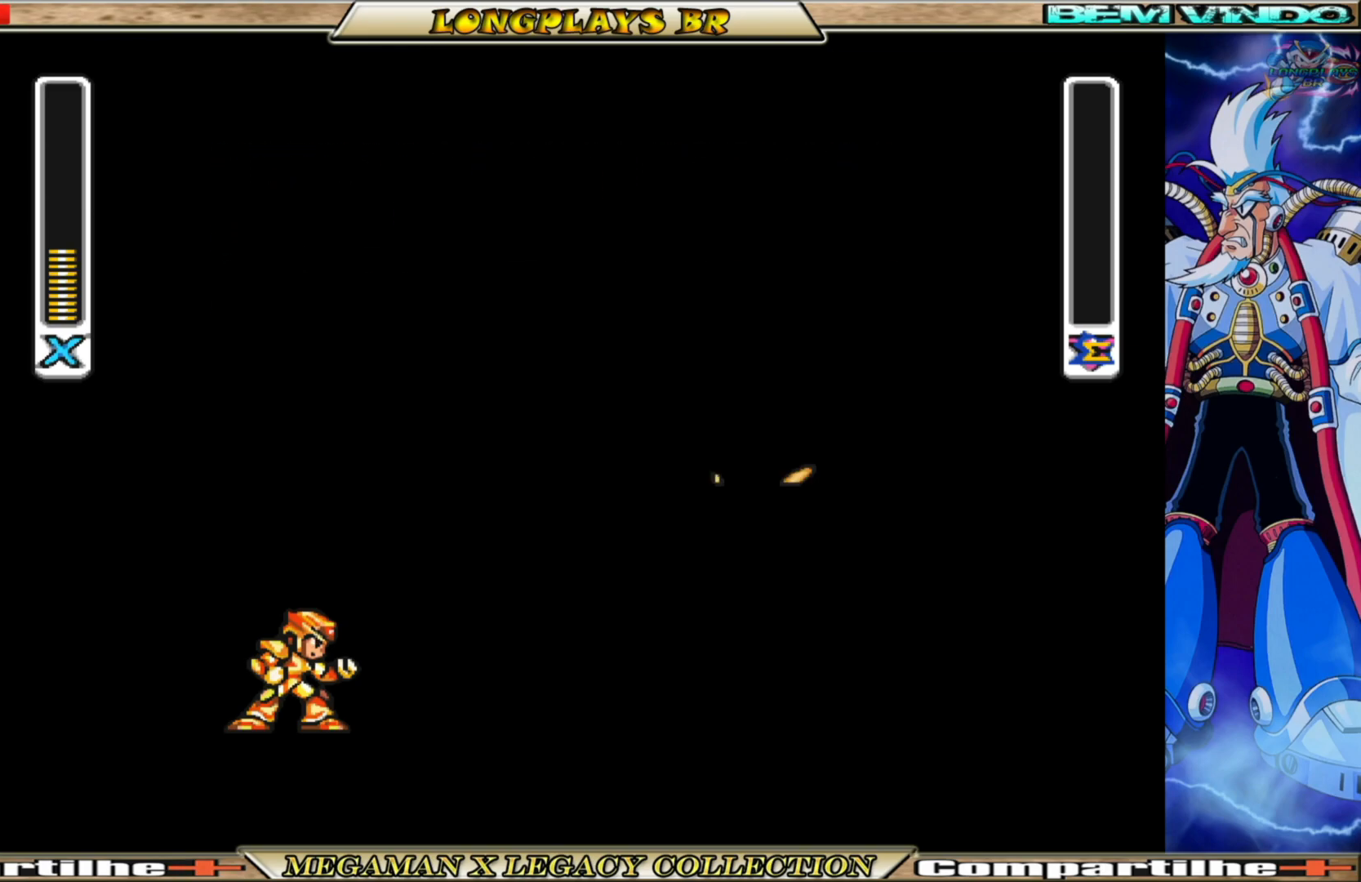
{"buttons": ["START"], "left_stick": "center", "right_stick": "center", "events": []}
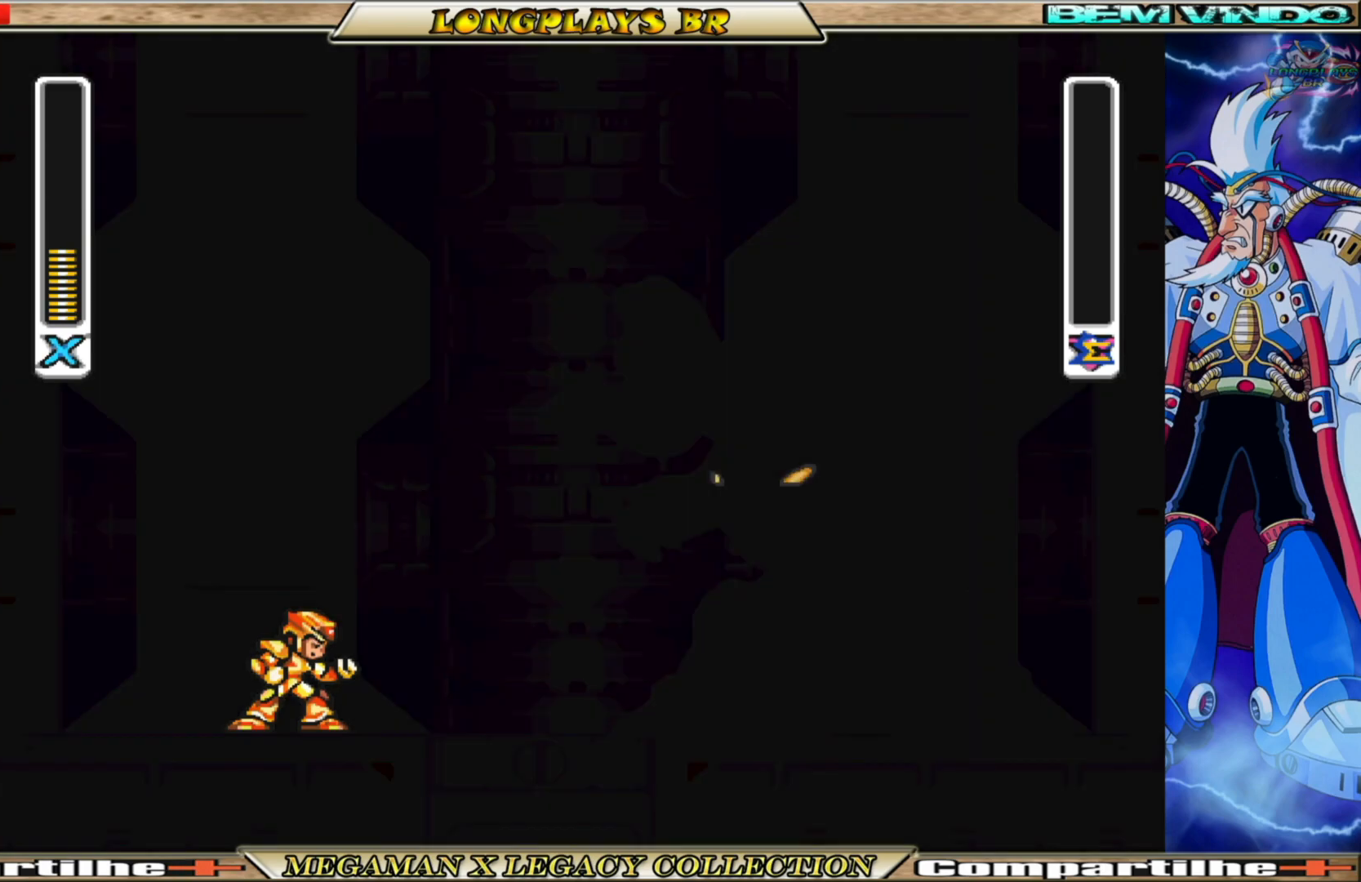
{"buttons": ["START"], "left_stick": "center", "right_stick": "center", "events": []}
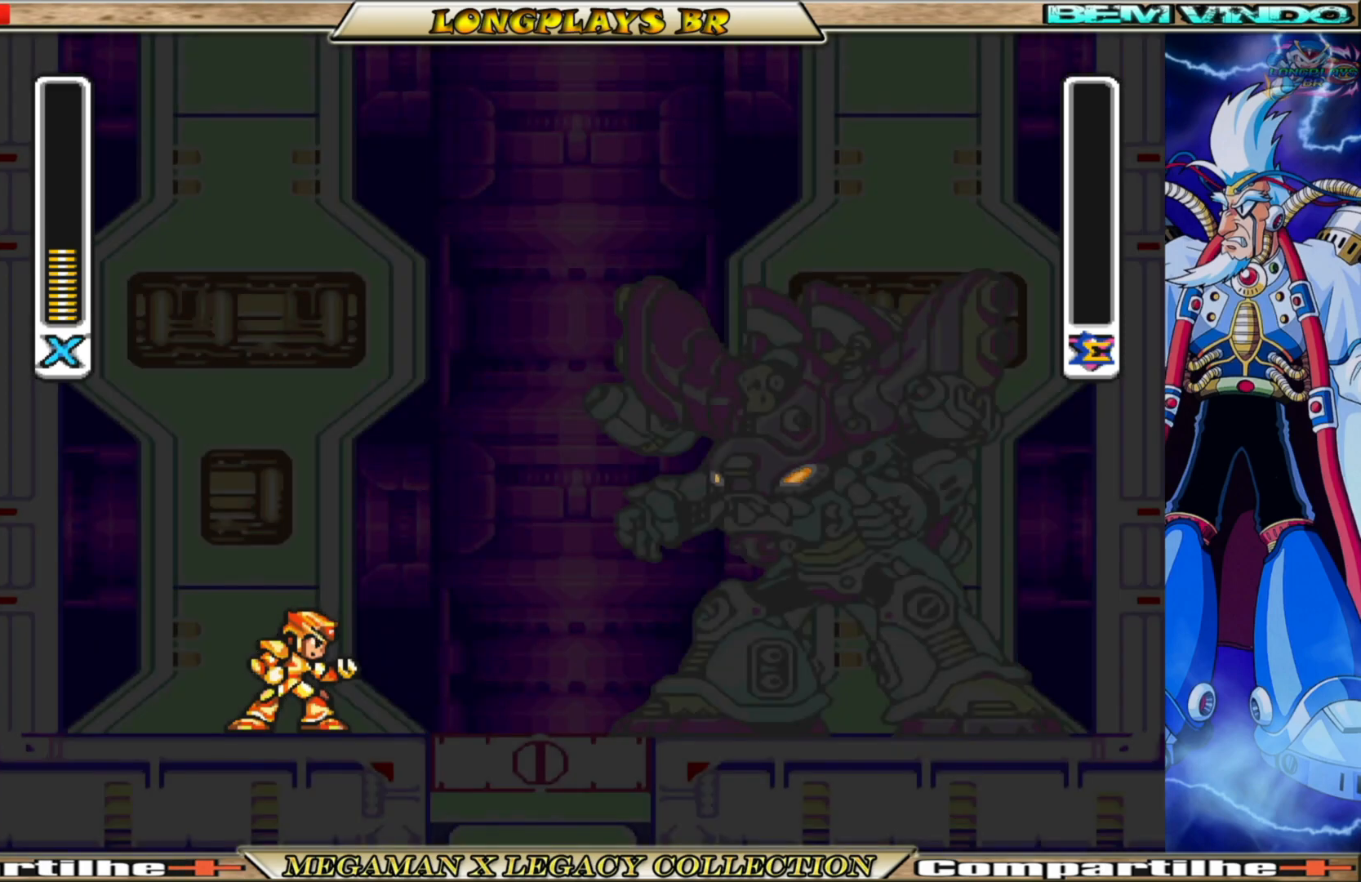
{"buttons": [], "left_stick": "center", "right_stick": "center", "events": [[167, "START", "up"]]}
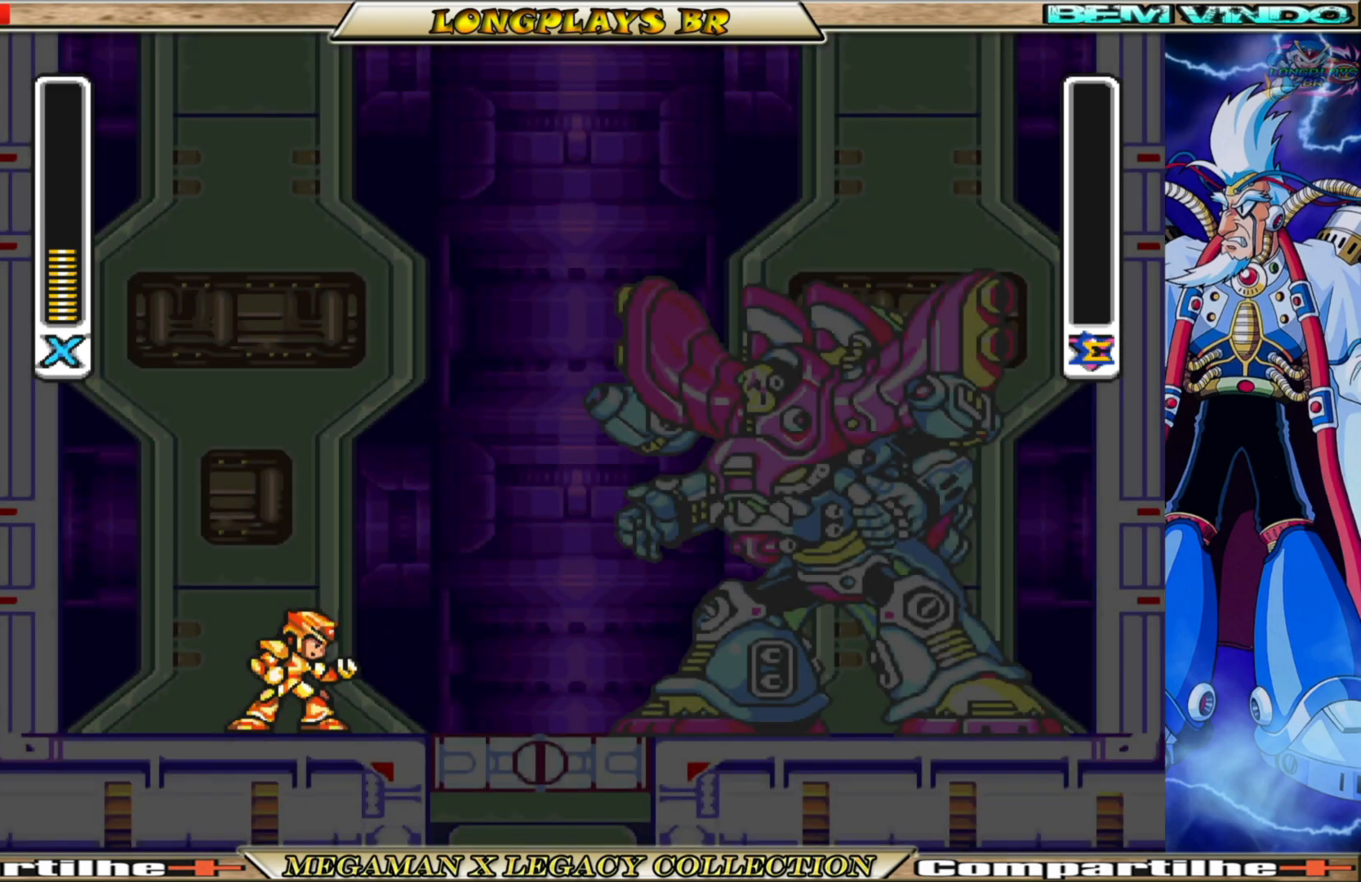
{"buttons": [], "left_stick": "center", "right_stick": "center", "events": []}
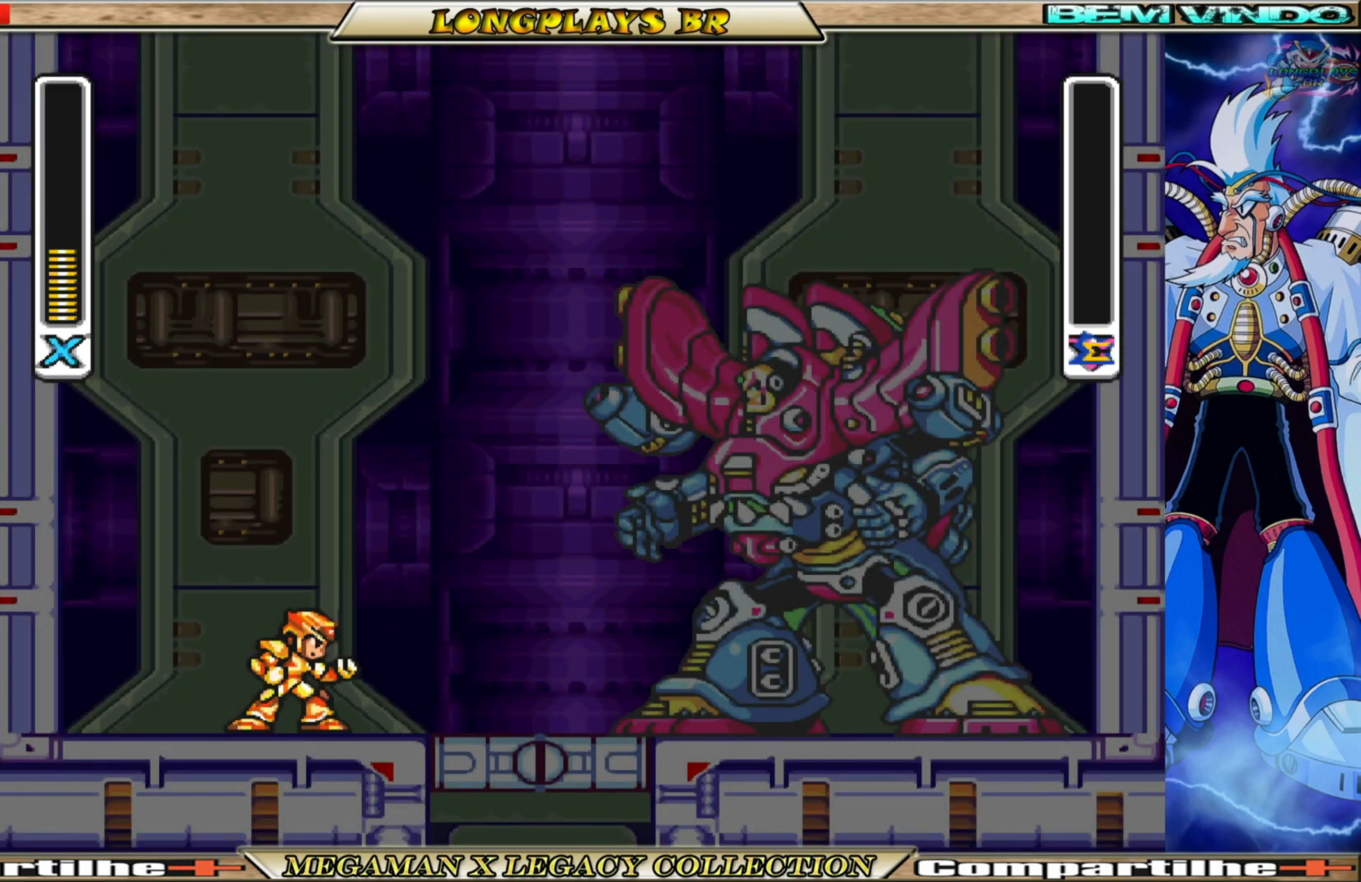
{"buttons": [], "left_stick": "center", "right_stick": "center", "events": []}
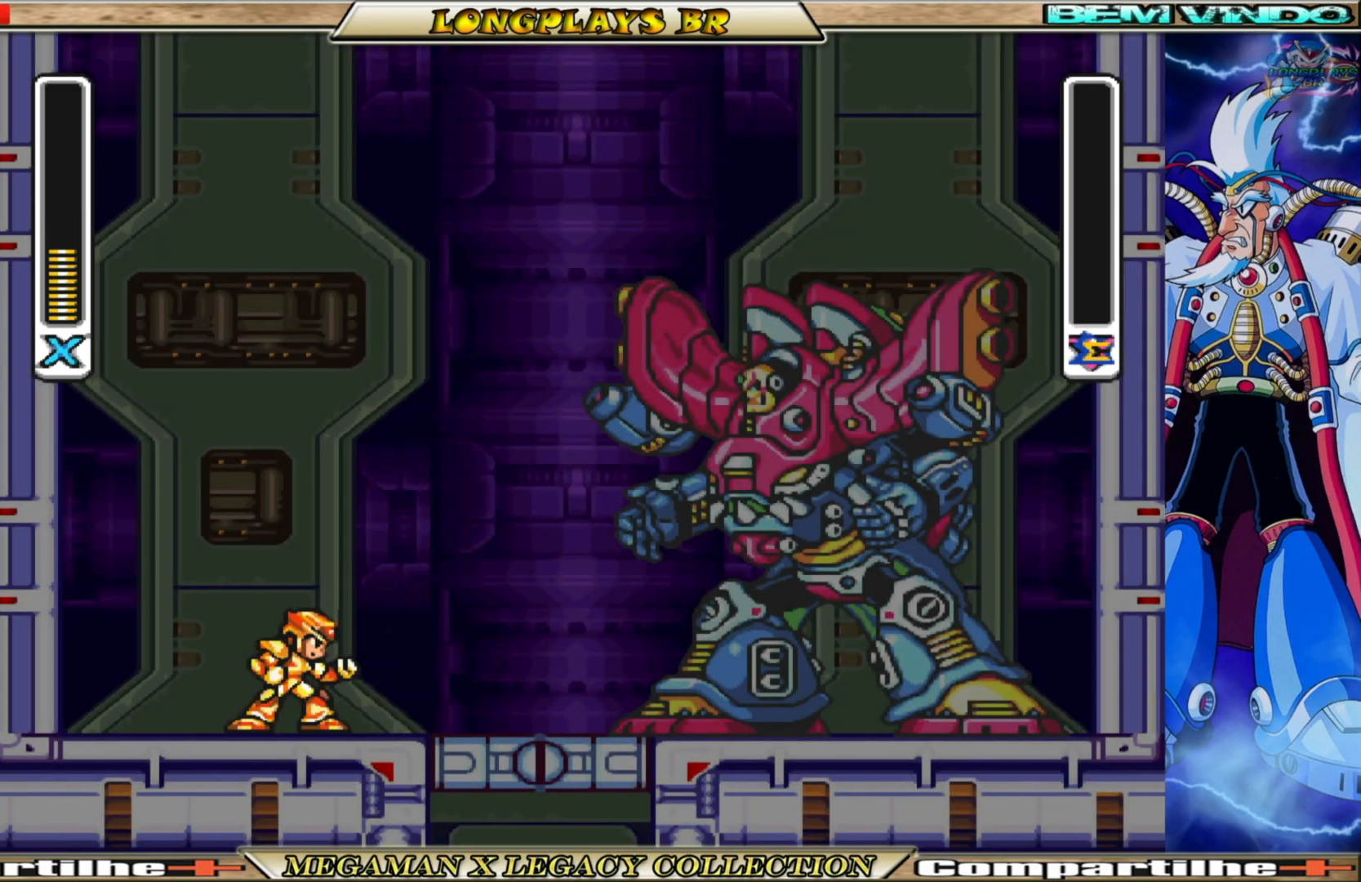
{"buttons": [], "left_stick": "center", "right_stick": "center", "events": []}
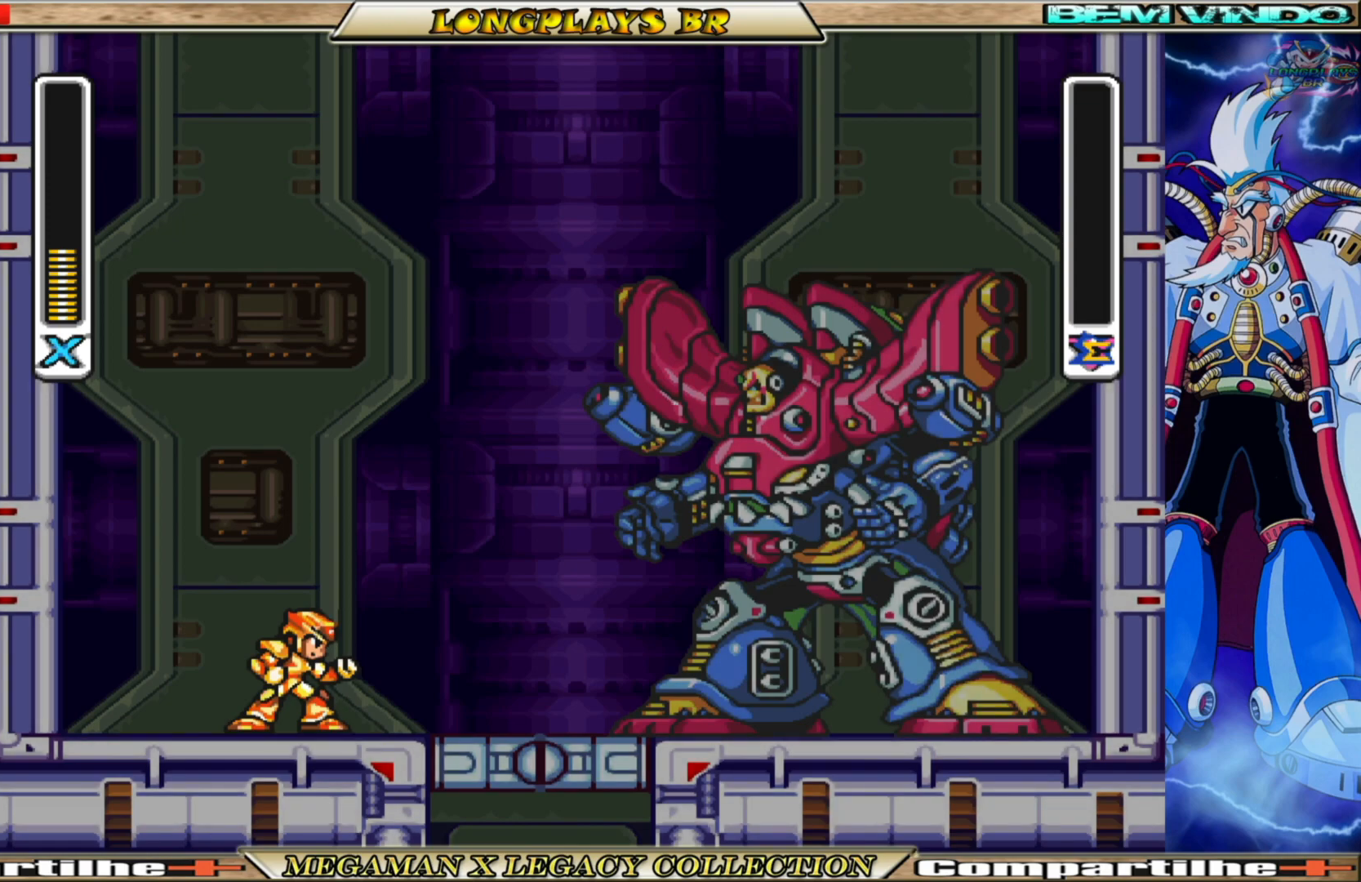
{"buttons": [], "left_stick": "center", "right_stick": "center", "events": []}
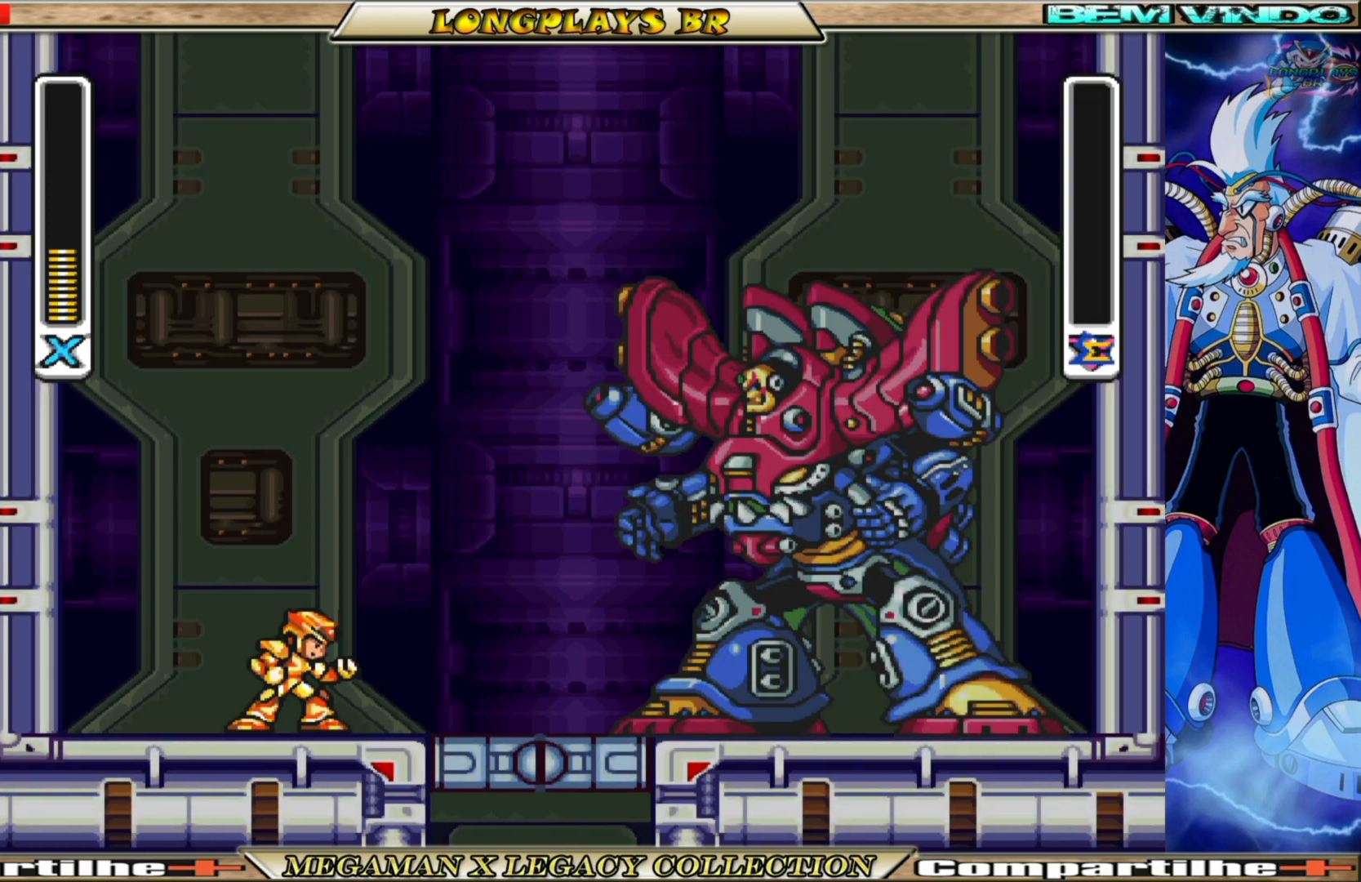
{"buttons": [], "left_stick": "center", "right_stick": "center", "events": []}
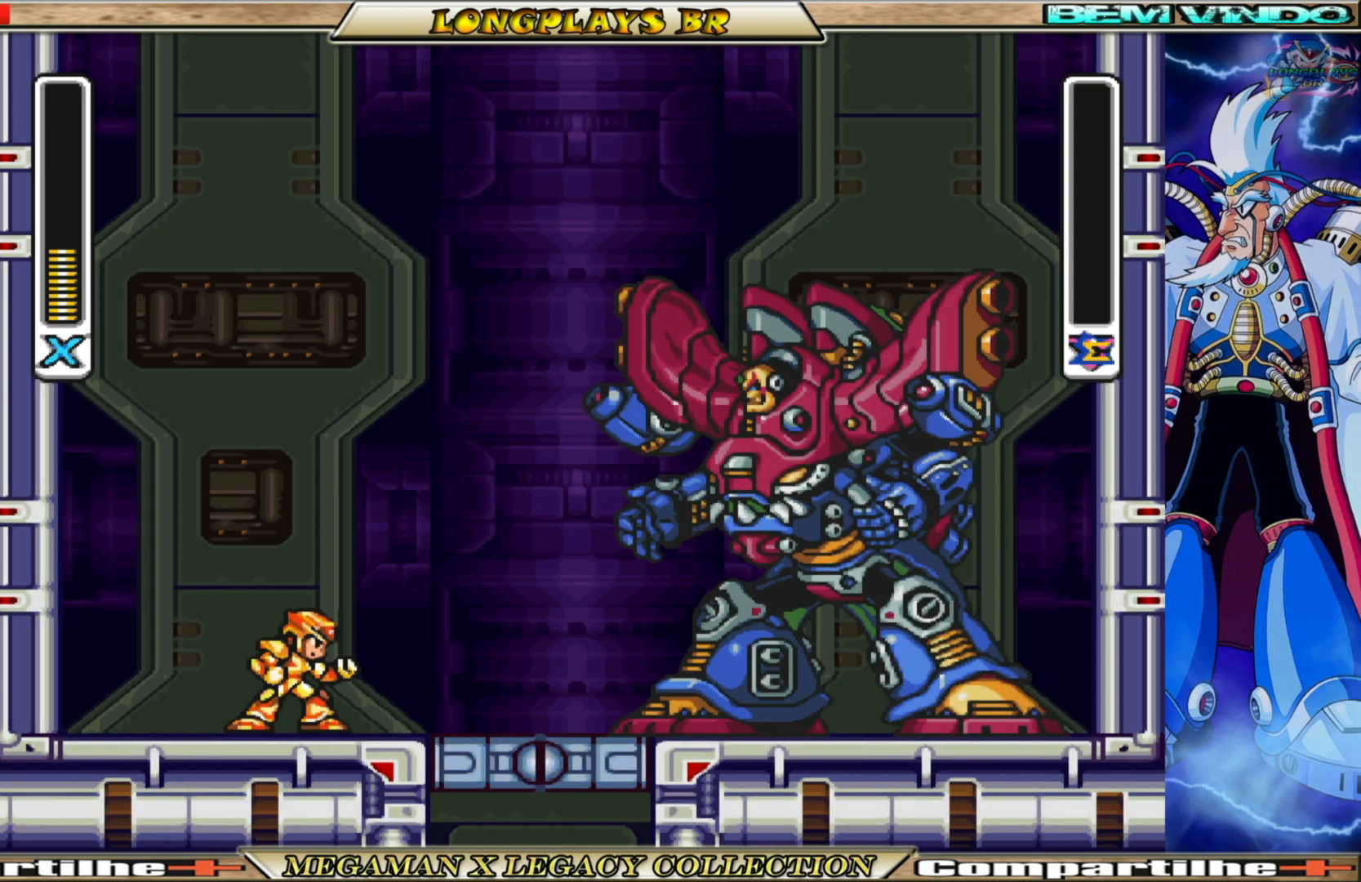
{"buttons": [], "left_stick": "center", "right_stick": "center", "events": []}
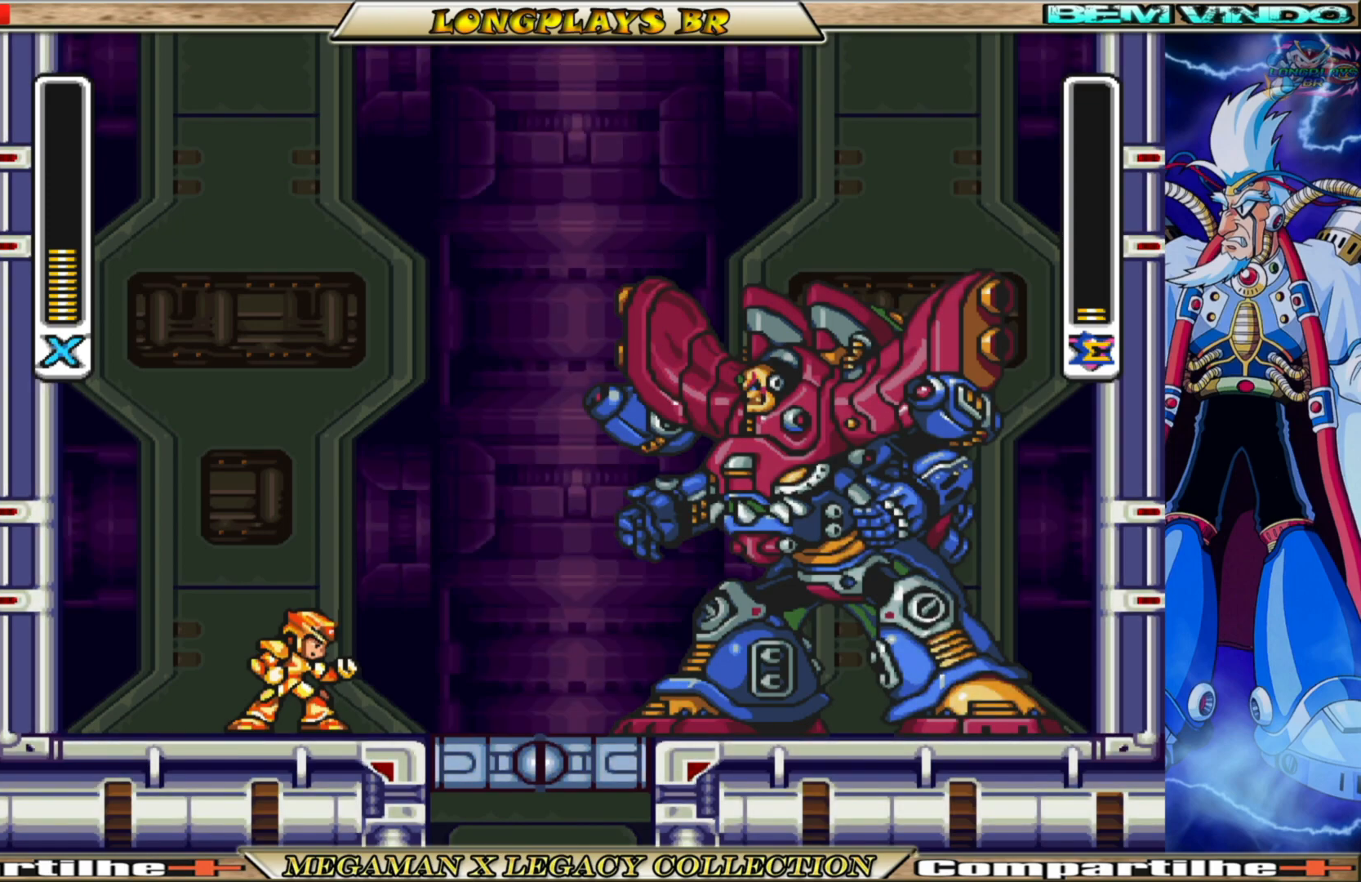
{"buttons": [], "left_stick": "center", "right_stick": "center", "events": []}
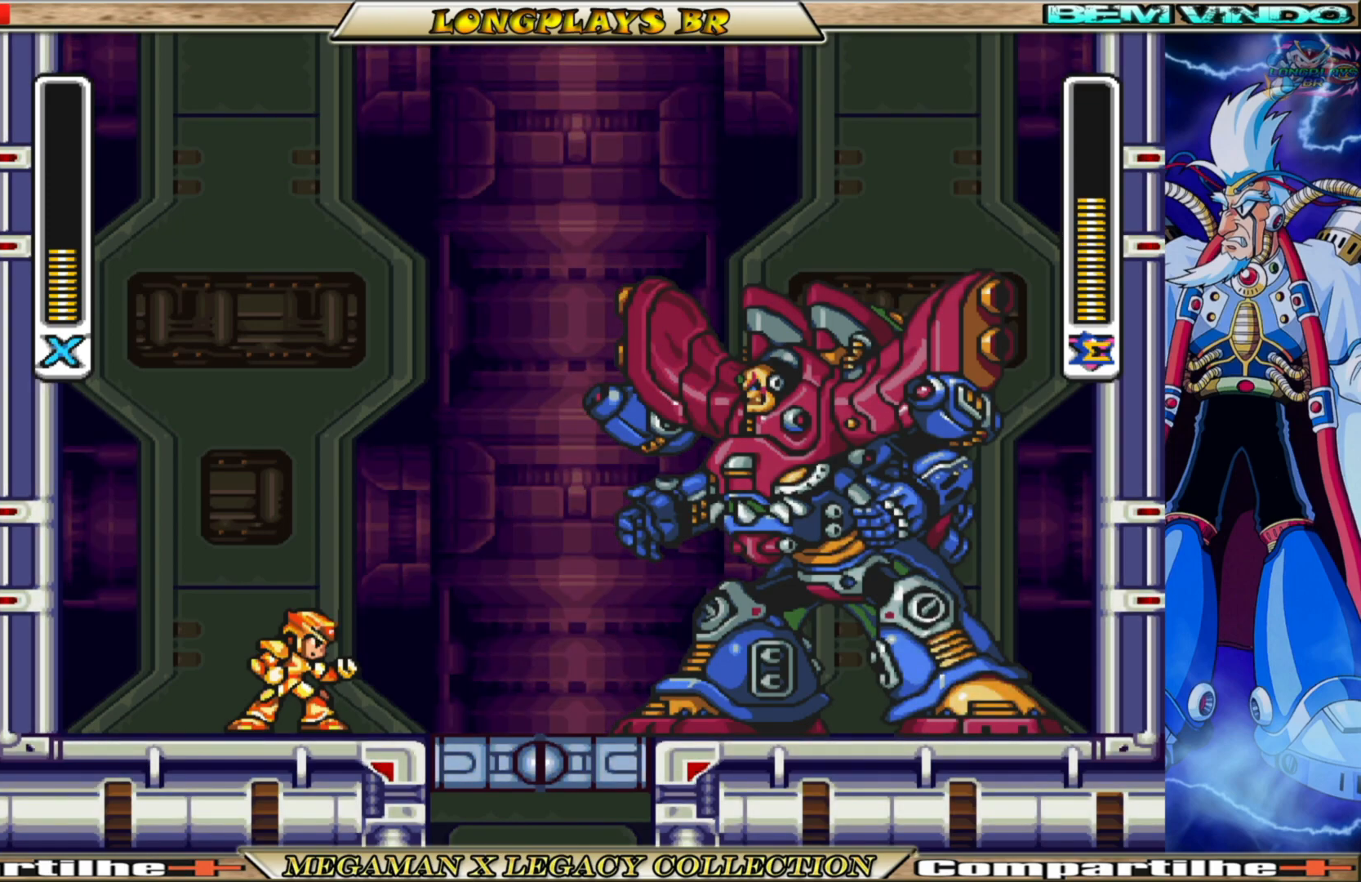
{"buttons": [], "left_stick": "center", "right_stick": "center", "events": []}
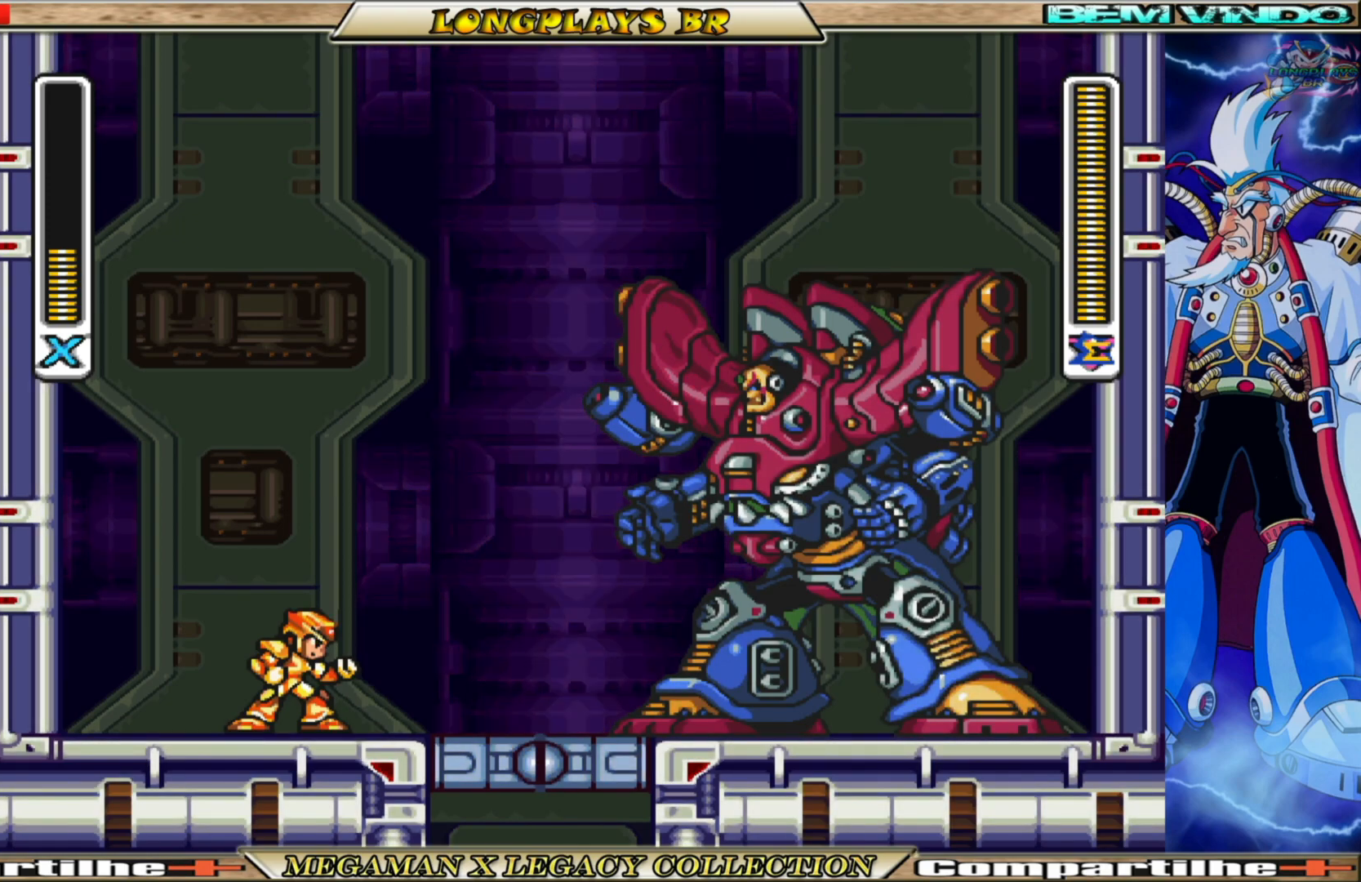
{"buttons": [], "left_stick": "center", "right_stick": "center", "events": [[50, "START", "down"], [283, "START", "up"]]}
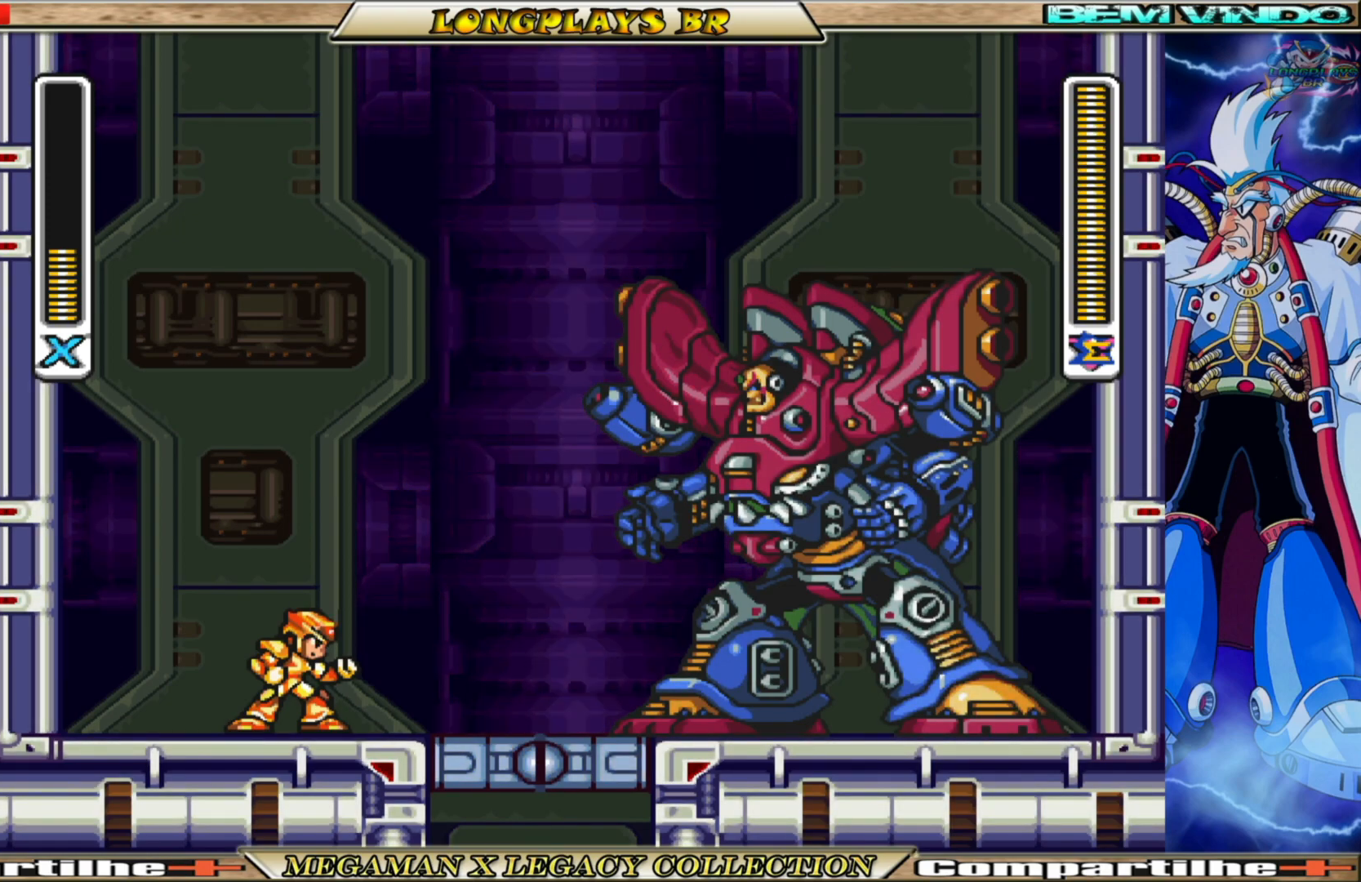
{"buttons": [], "left_stick": "center", "right_stick": "center", "events": [[267, "START", "down"], [483, "START", "up"]]}
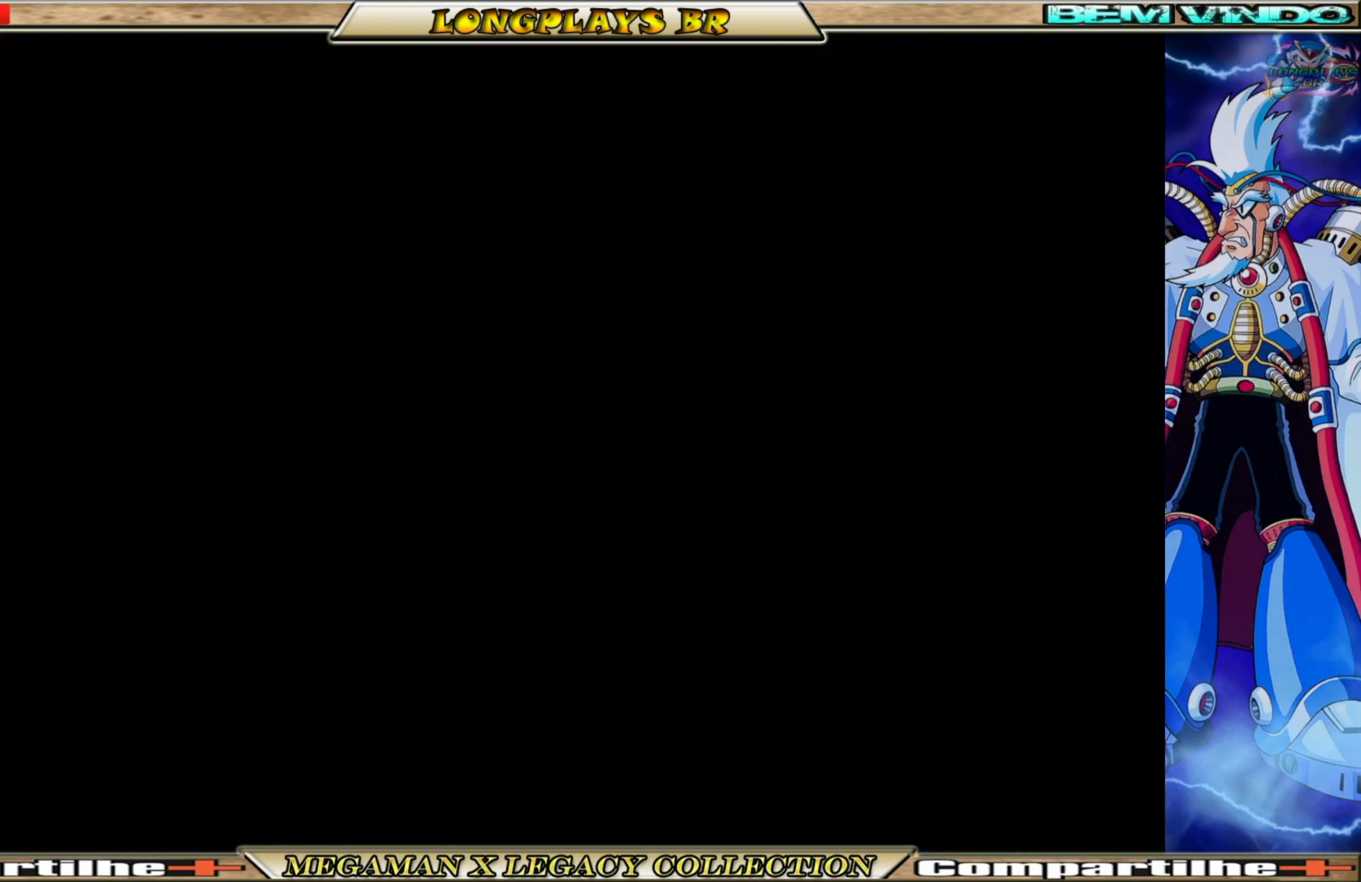
{"buttons": [], "left_stick": "center", "right_stick": "center", "events": []}
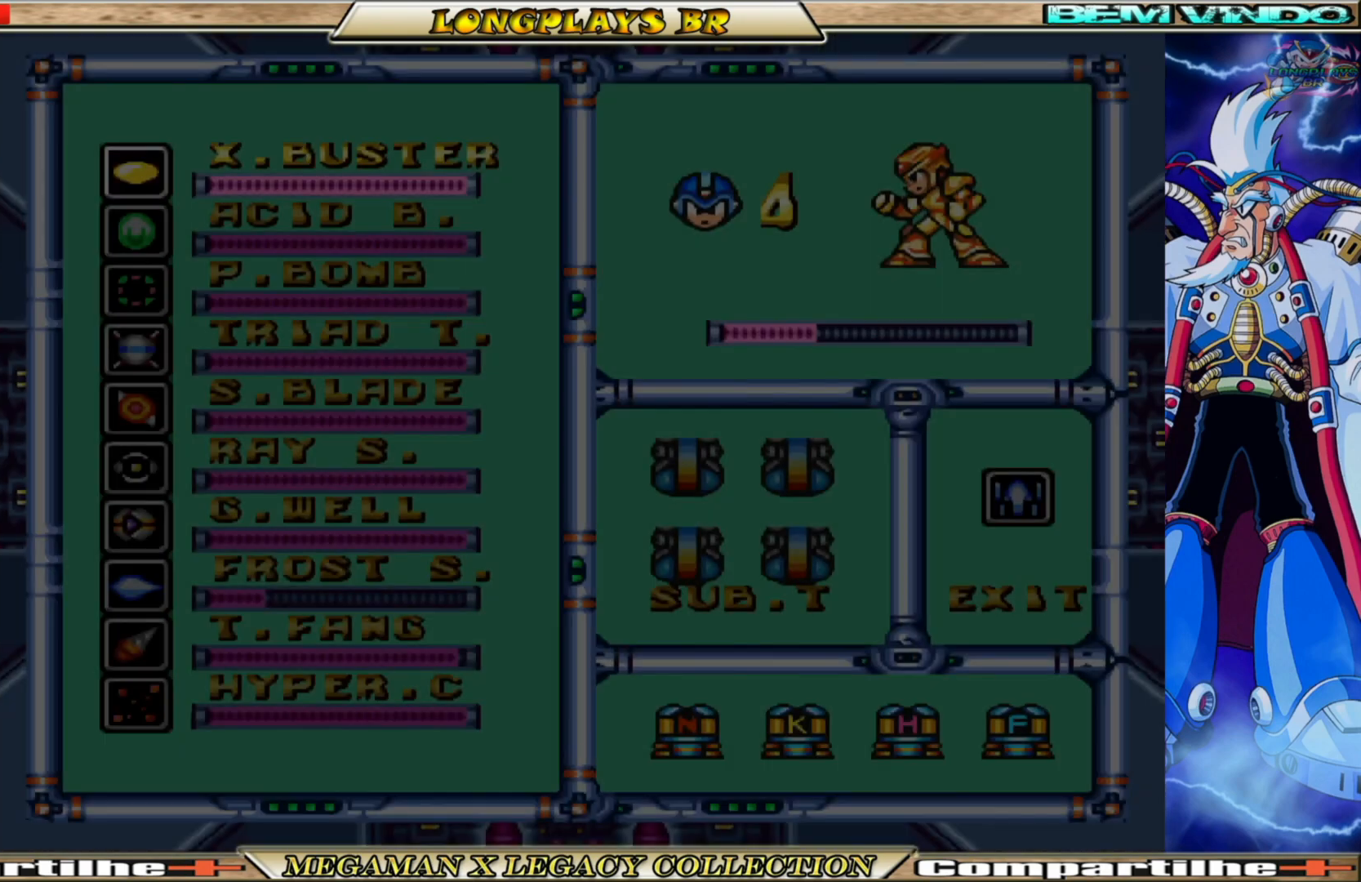
{"buttons": [], "left_stick": "center", "right_stick": "center", "events": [[333, "DPAD_RIGHT", "down"], [400, "DPAD_RIGHT", "up"]]}
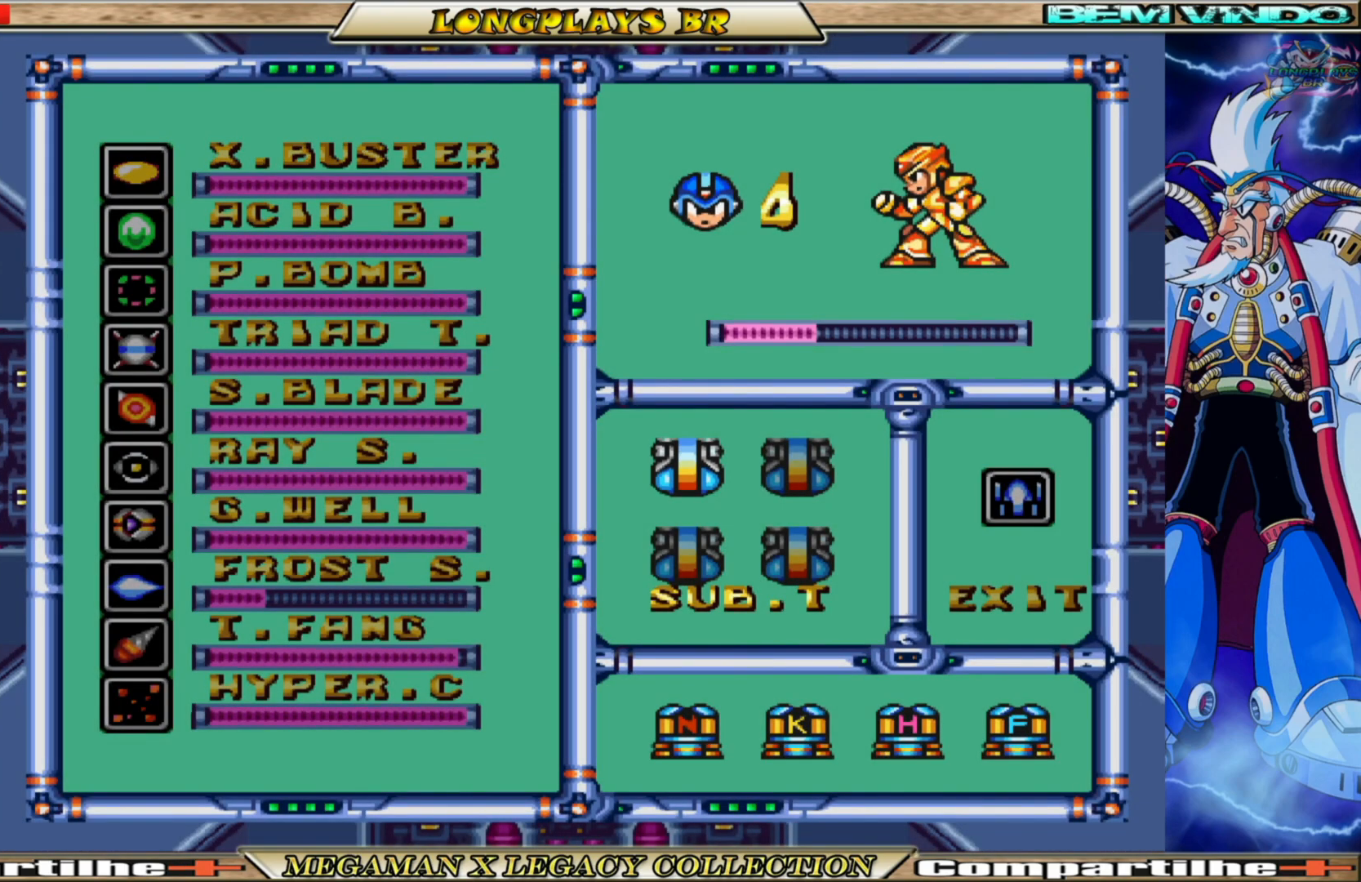
{"buttons": [], "left_stick": "center", "right_stick": "center", "events": [[333, "X", "down"], [483, "X", "up"]]}
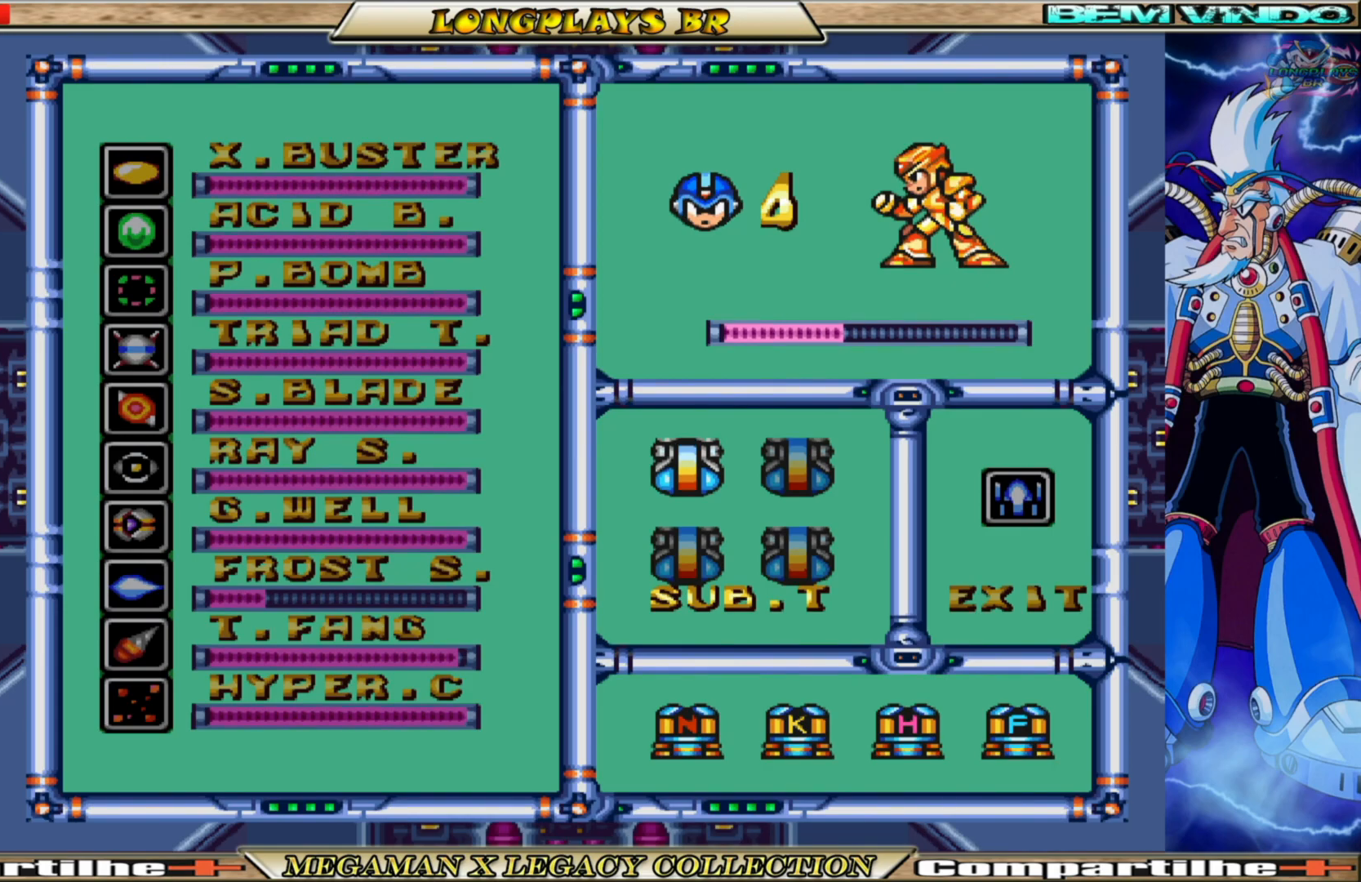
{"buttons": [], "left_stick": "center", "right_stick": "center", "events": []}
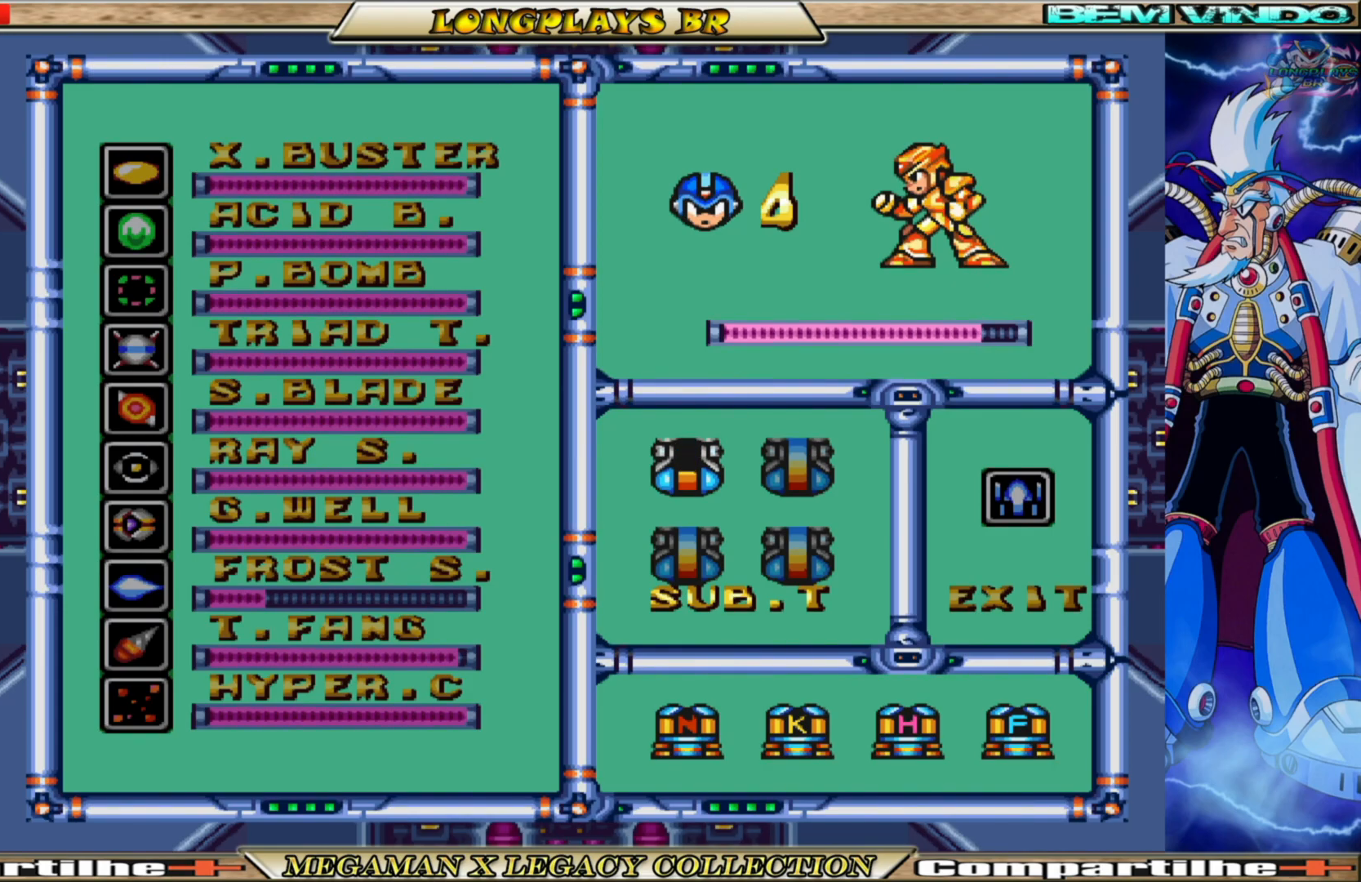
{"buttons": [], "left_stick": "center", "right_stick": "center", "events": []}
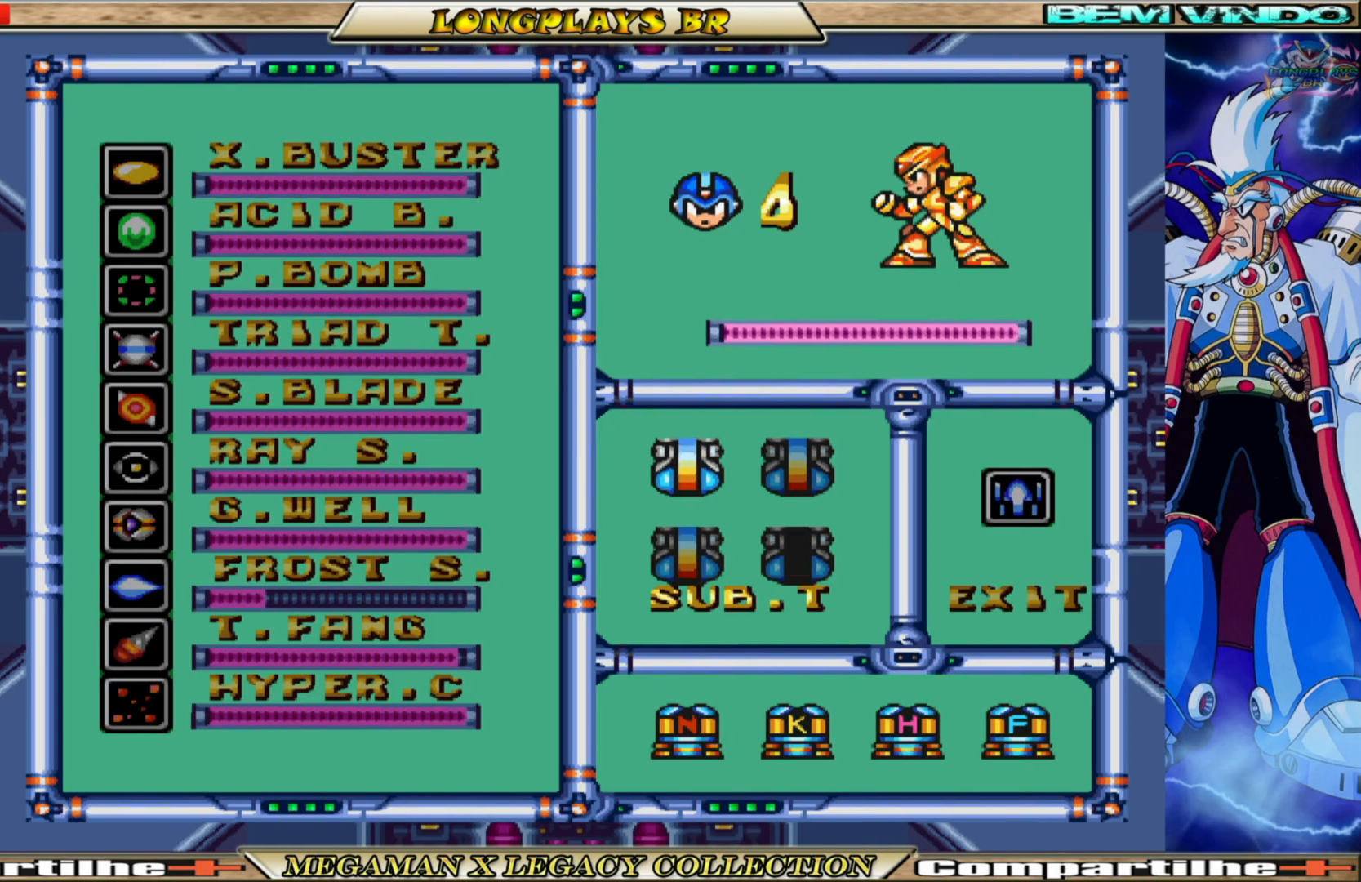
{"buttons": [], "left_stick": "center", "right_stick": "center", "events": [[200, "DPAD_LEFT", "down"], [333, "DPAD_LEFT", "up"]]}
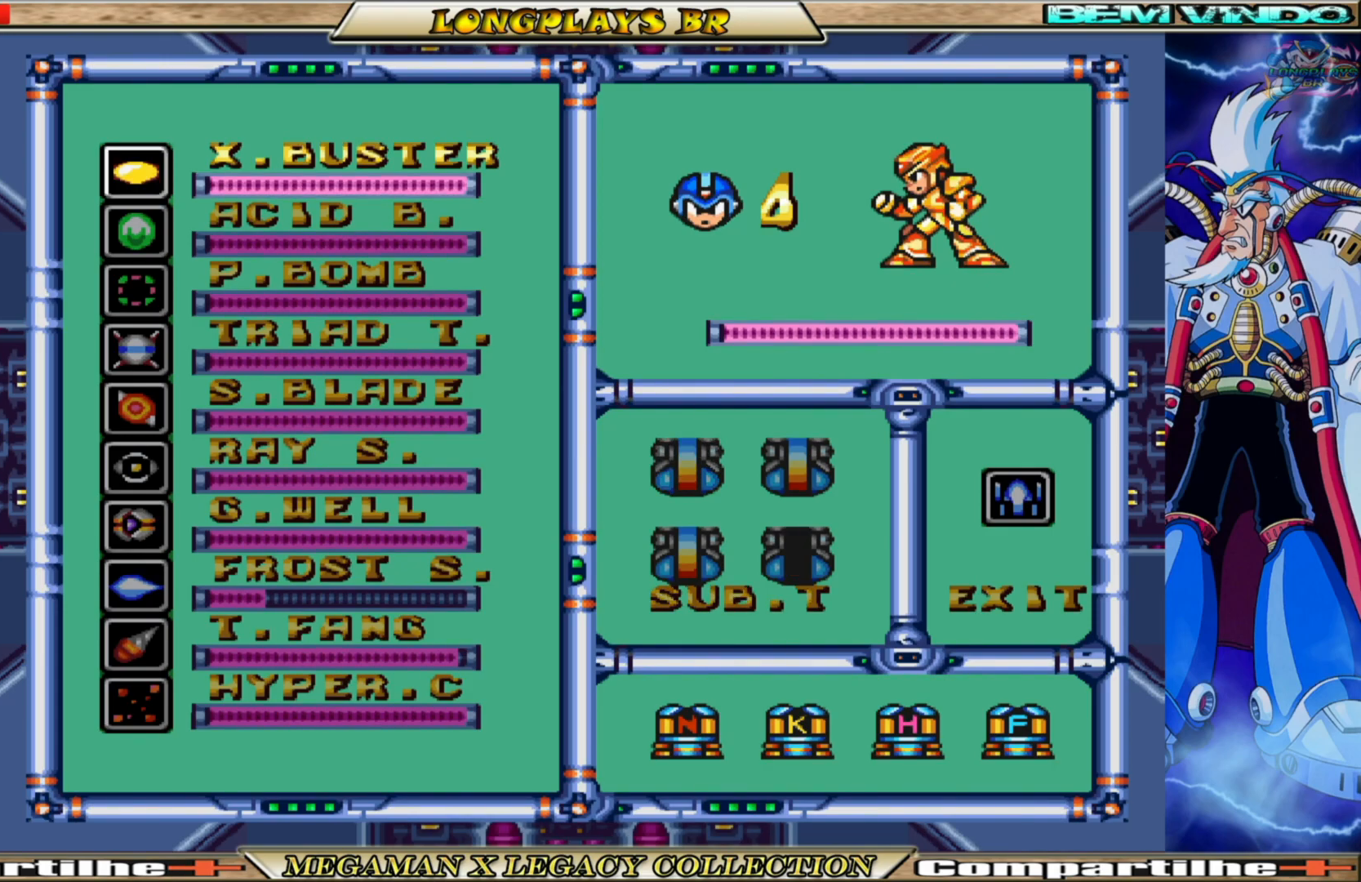
{"buttons": ["X"], "left_stick": "center", "right_stick": "center", "events": [[50, "START", "down"], [200, "START", "up"], [283, "X", "down"]]}
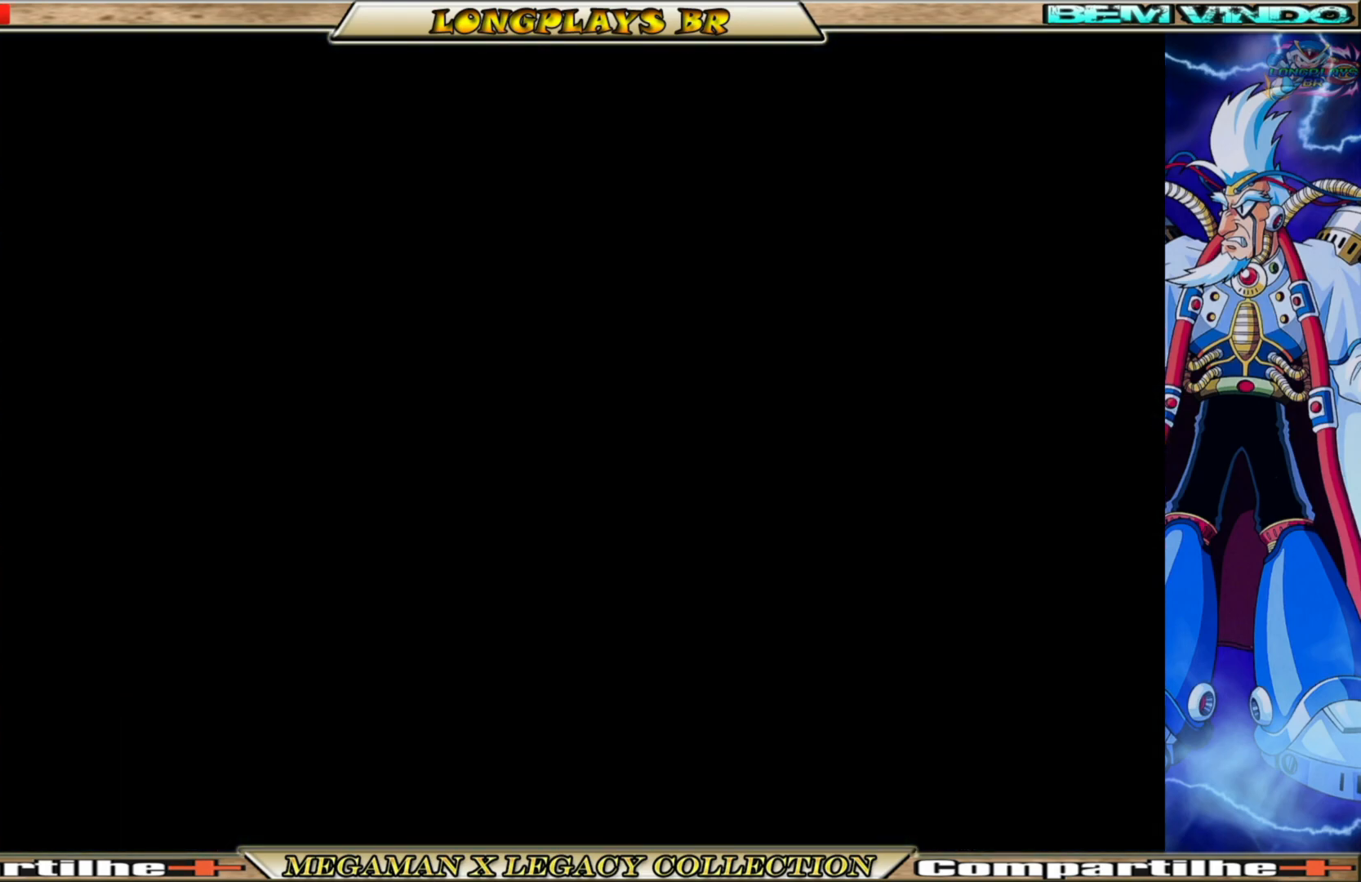
{"buttons": ["X", "DPAD_LEFT"], "left_stick": "center", "right_stick": "center", "events": [[317, "DPAD_LEFT", "down"]]}